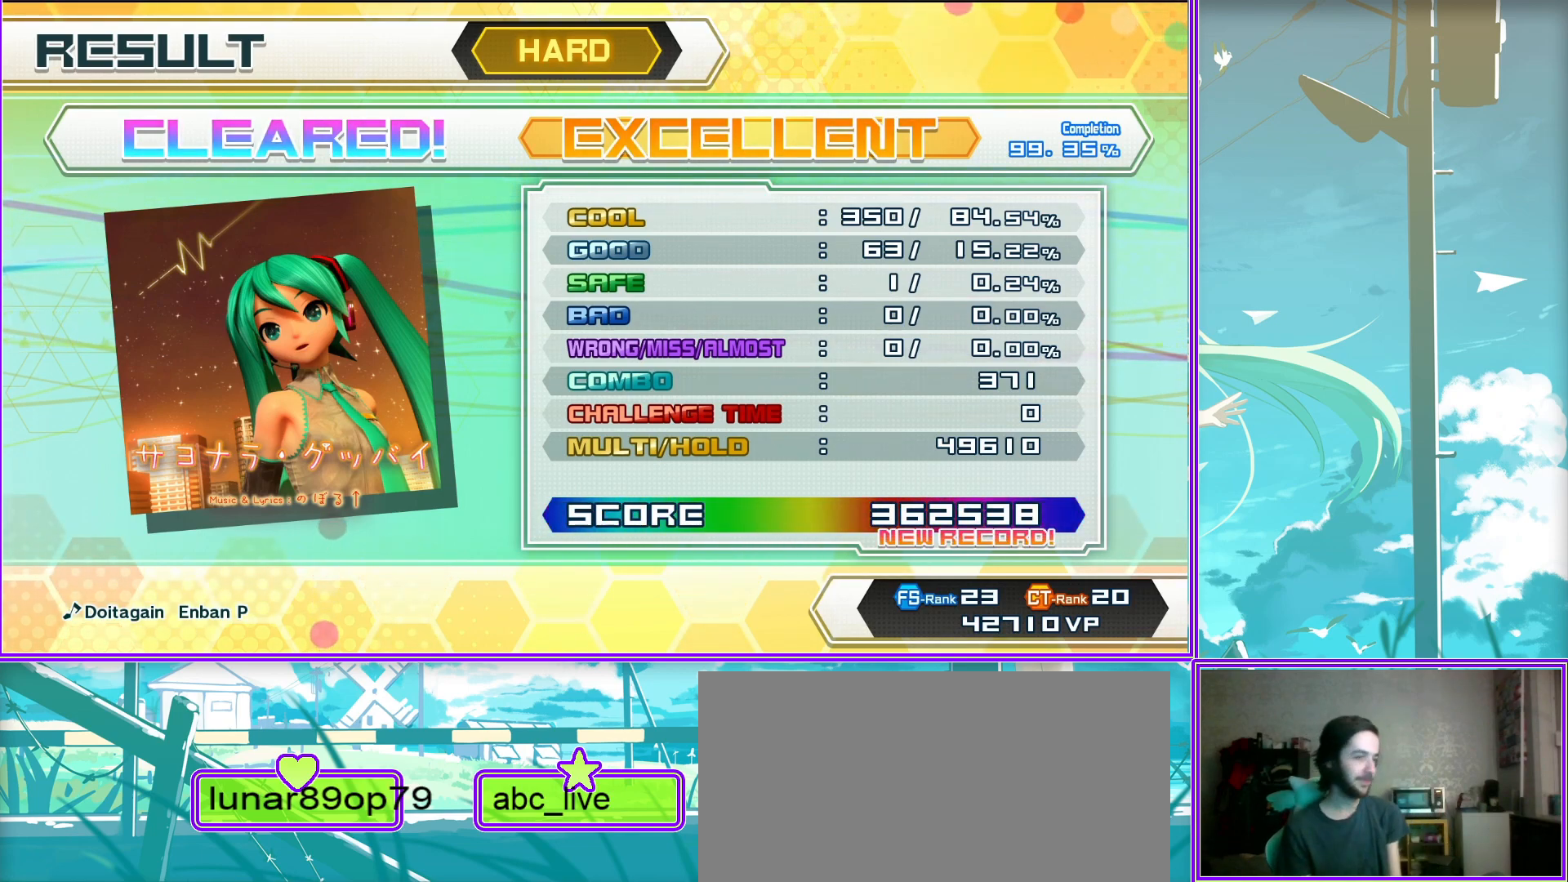
Gameplay with a controller (PlayStation layout); each line is a JSON object with the inputs held at the frame after it. "events" lists button and stick changes between this image and that frame as [ms after this image, input, new state], when the widget could be followed in between.
{"buttons": [], "left_stick": "center", "right_stick": "center", "events": [[267, "CROSS", "down"], [417, "CROSS", "up"]]}
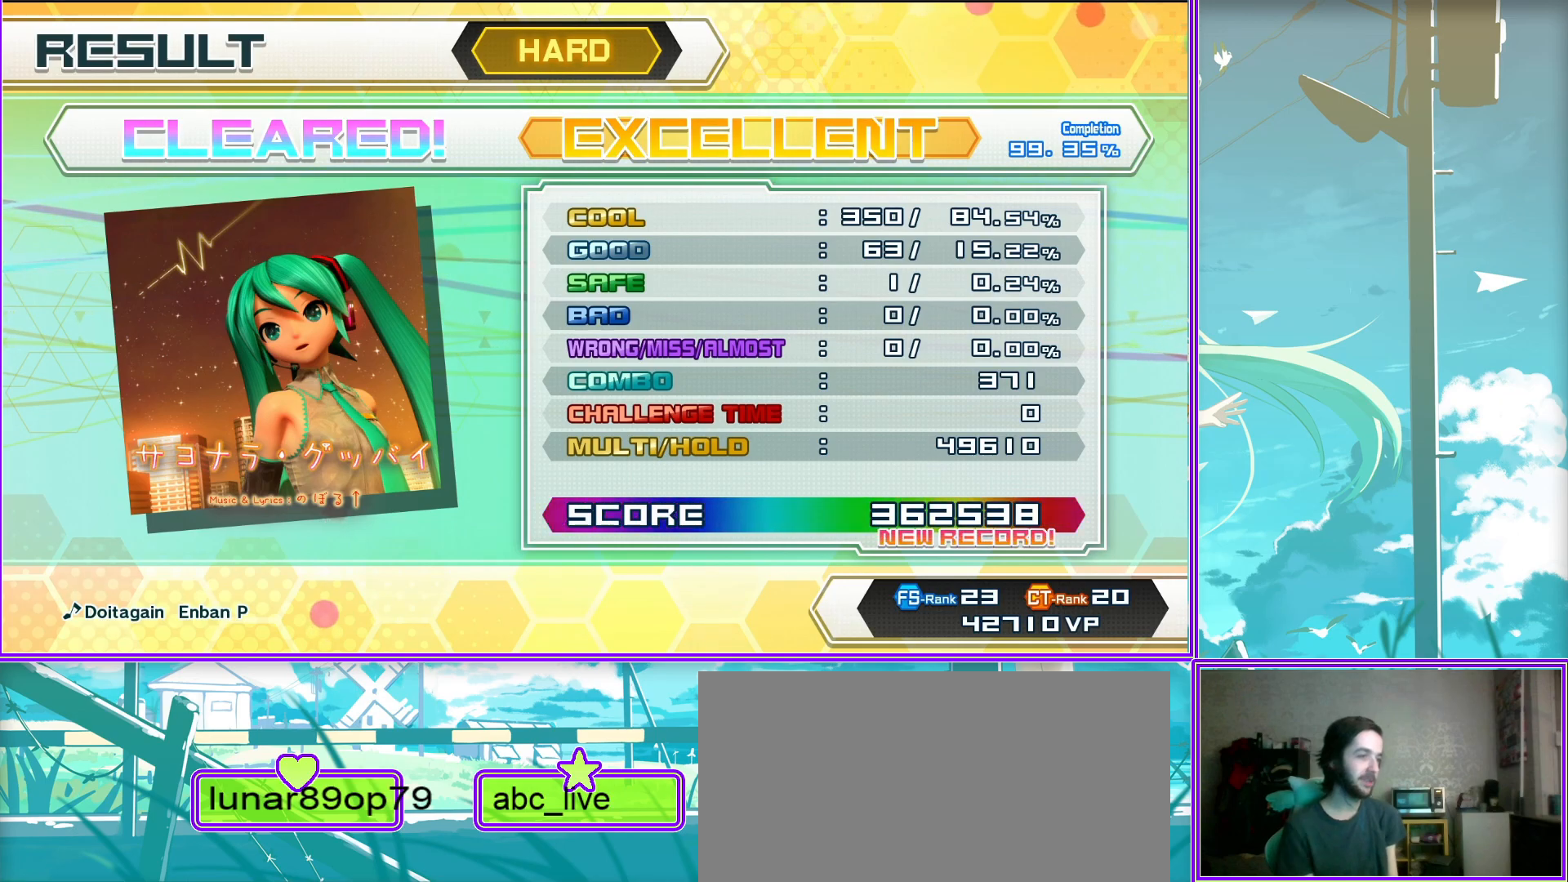
{"buttons": ["CROSS"], "left_stick": "center", "right_stick": "center", "events": [[467, "CROSS", "down"]]}
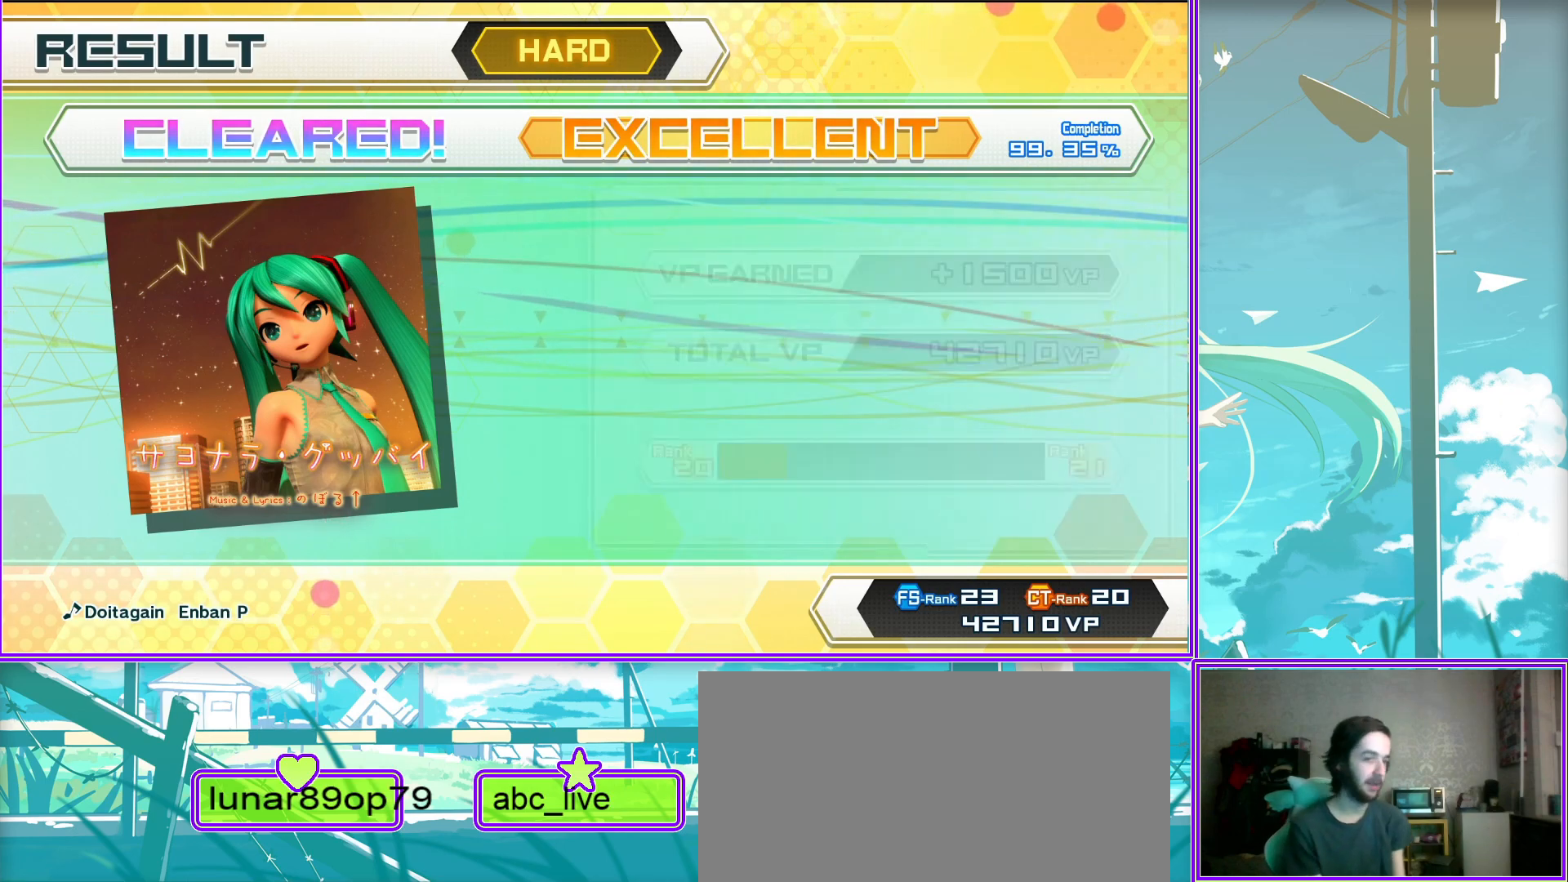
{"buttons": [], "left_stick": "center", "right_stick": "center", "events": [[167, "CROSS", "up"]]}
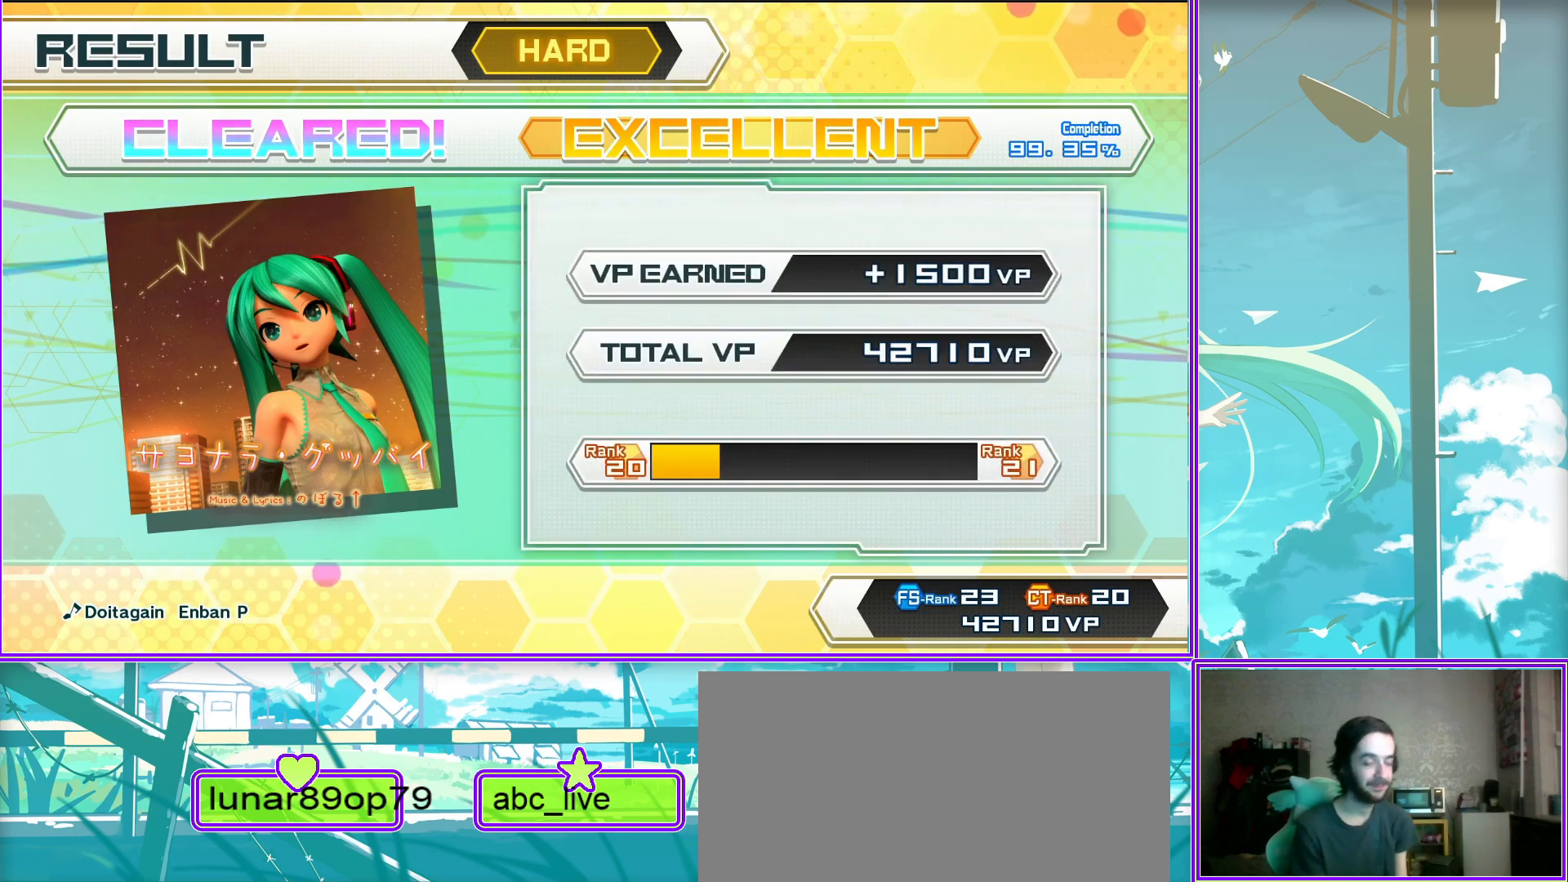
{"buttons": ["CIRCLE"], "left_stick": "center", "right_stick": "center", "events": [[100, "CIRCLE", "down"], [333, "CIRCLE", "up"], [433, "CIRCLE", "down"]]}
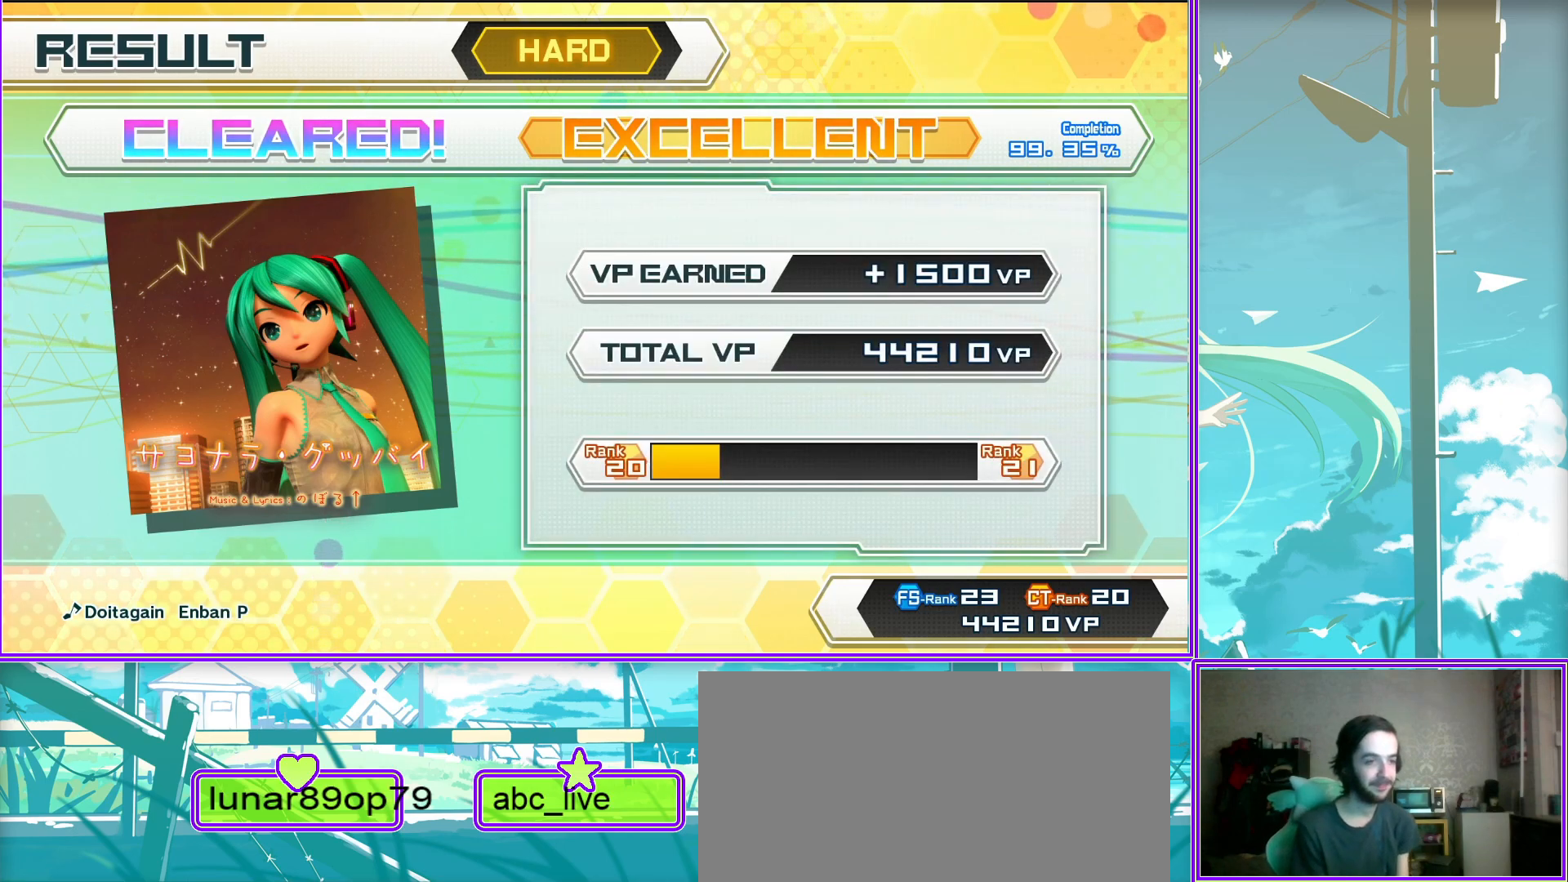
{"buttons": [], "left_stick": "center", "right_stick": "center", "events": [[100, "CIRCLE", "up"], [233, "CIRCLE", "down"], [450, "CIRCLE", "up"]]}
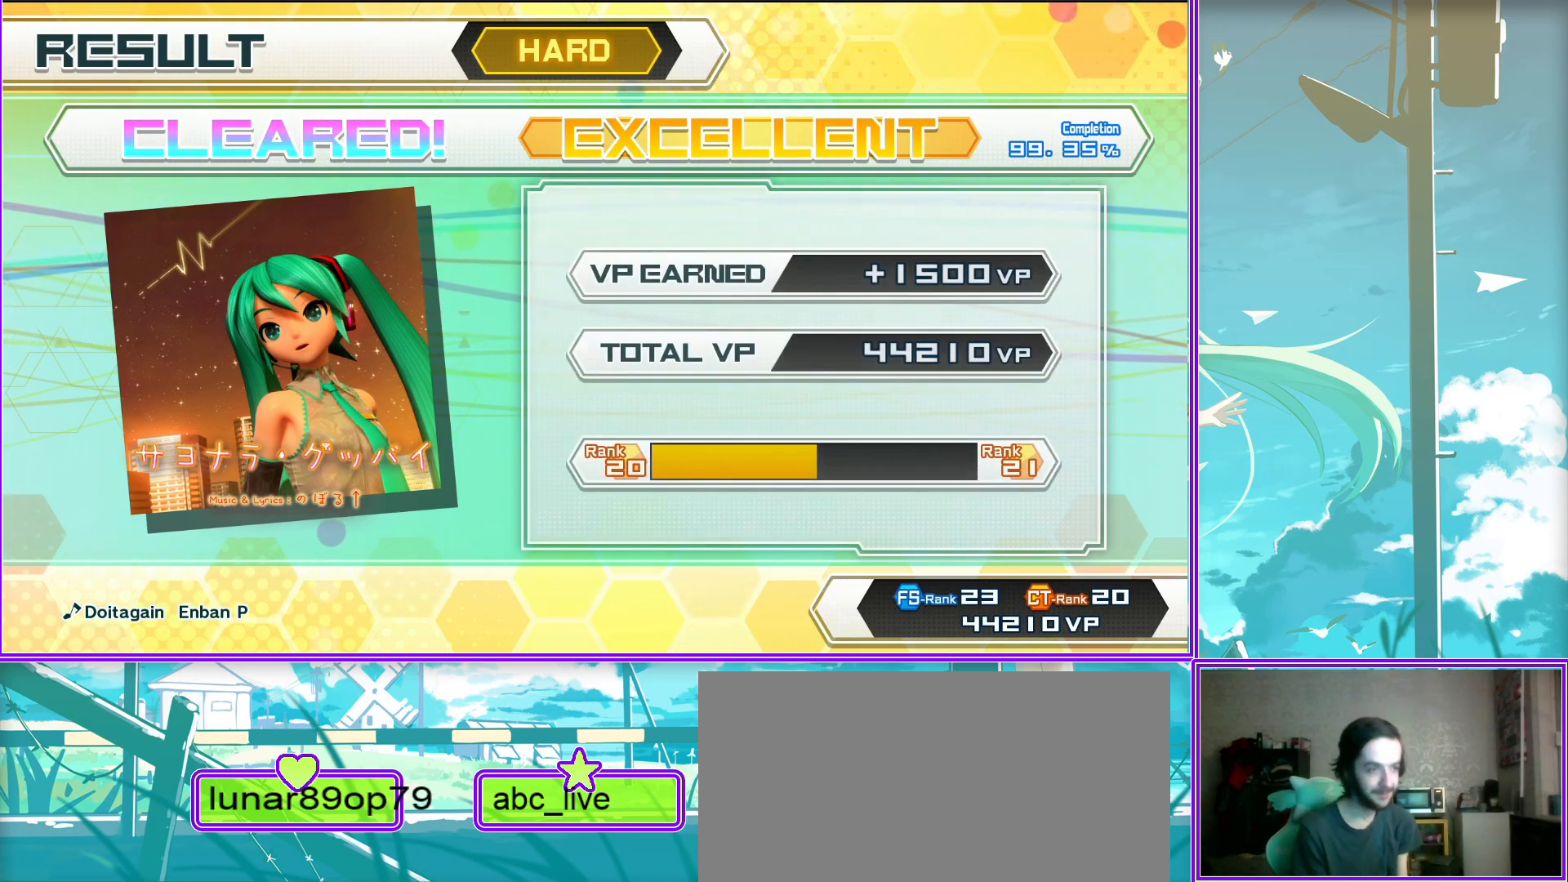
{"buttons": ["CIRCLE"], "left_stick": "center", "right_stick": "center", "events": [[183, "CIRCLE", "down"], [333, "CIRCLE", "up"], [383, "CIRCLE", "down"]]}
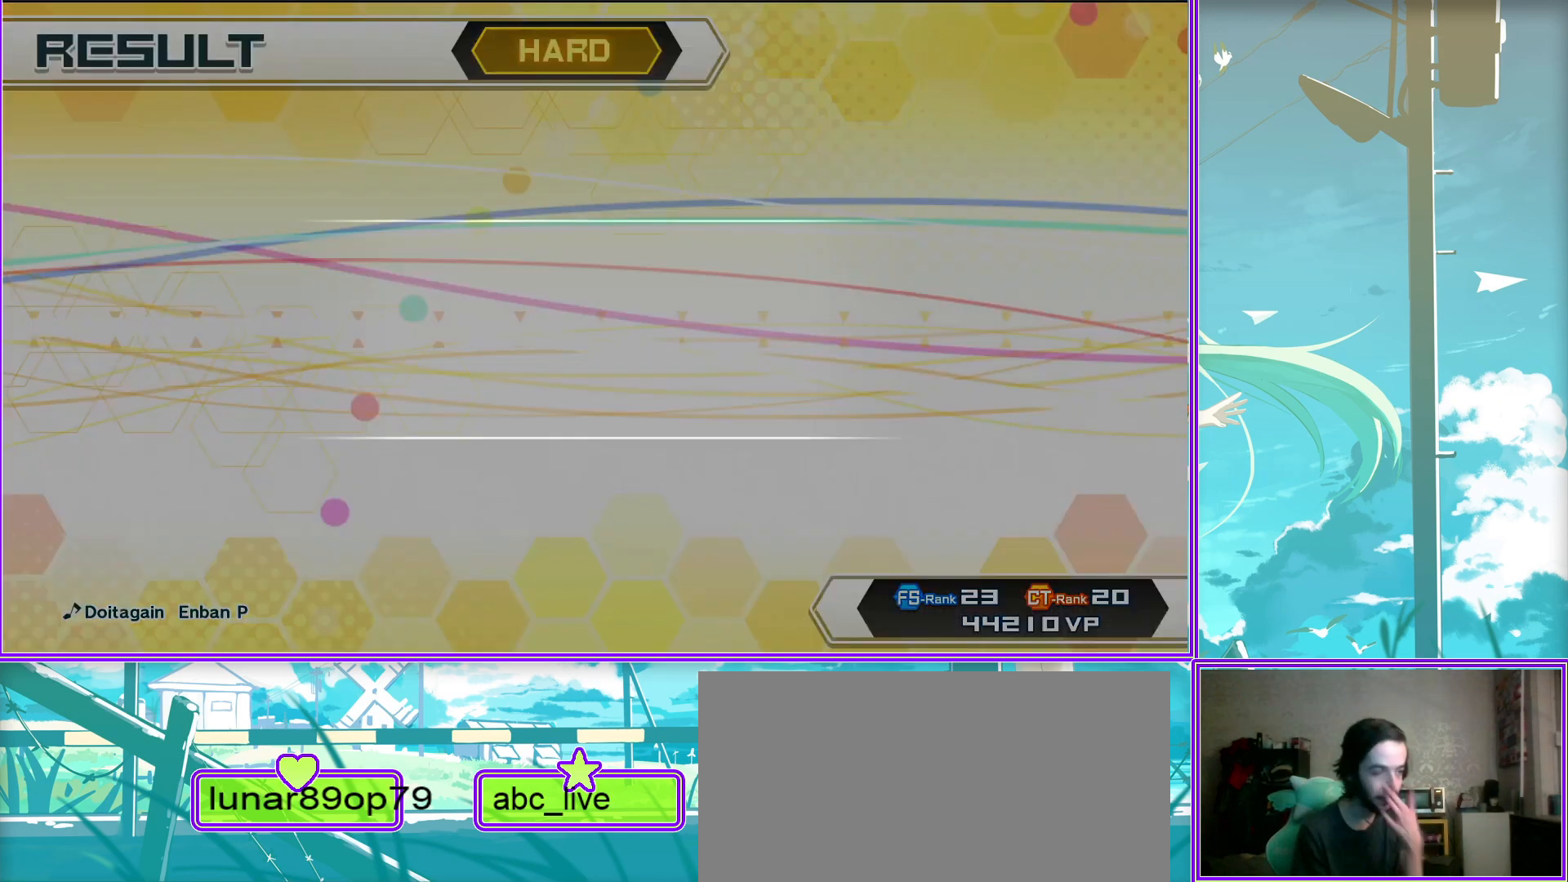
{"buttons": [], "left_stick": "center", "right_stick": "center", "events": [[17, "CIRCLE", "up"]]}
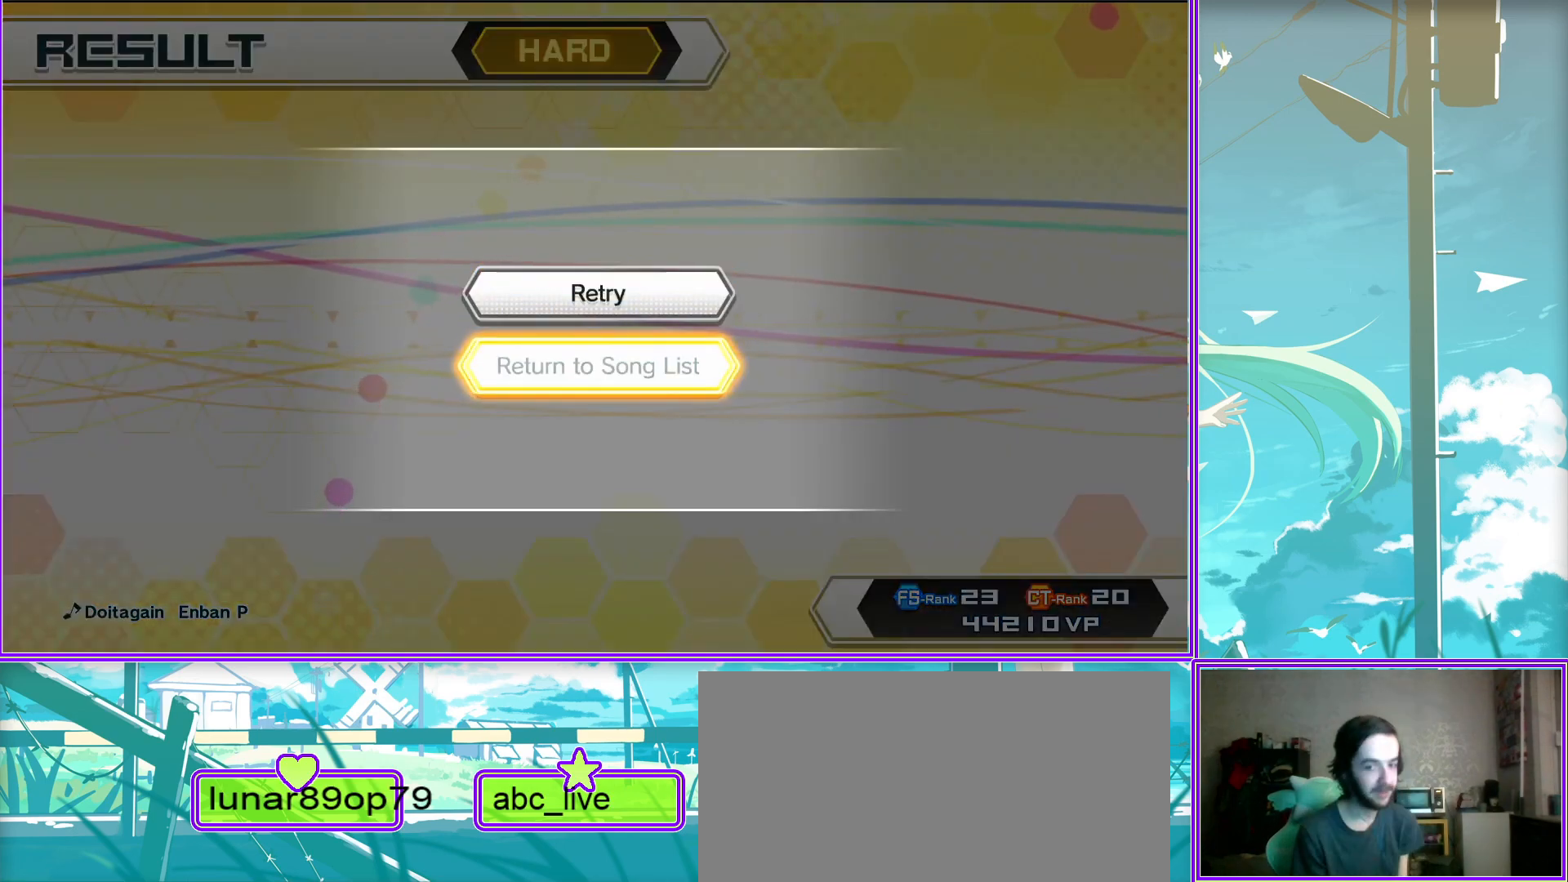
{"buttons": ["SQUARE"], "left_stick": "center", "right_stick": "center", "events": [[100, "SQUARE", "down"], [250, "SQUARE", "up"], [467, "SQUARE", "down"]]}
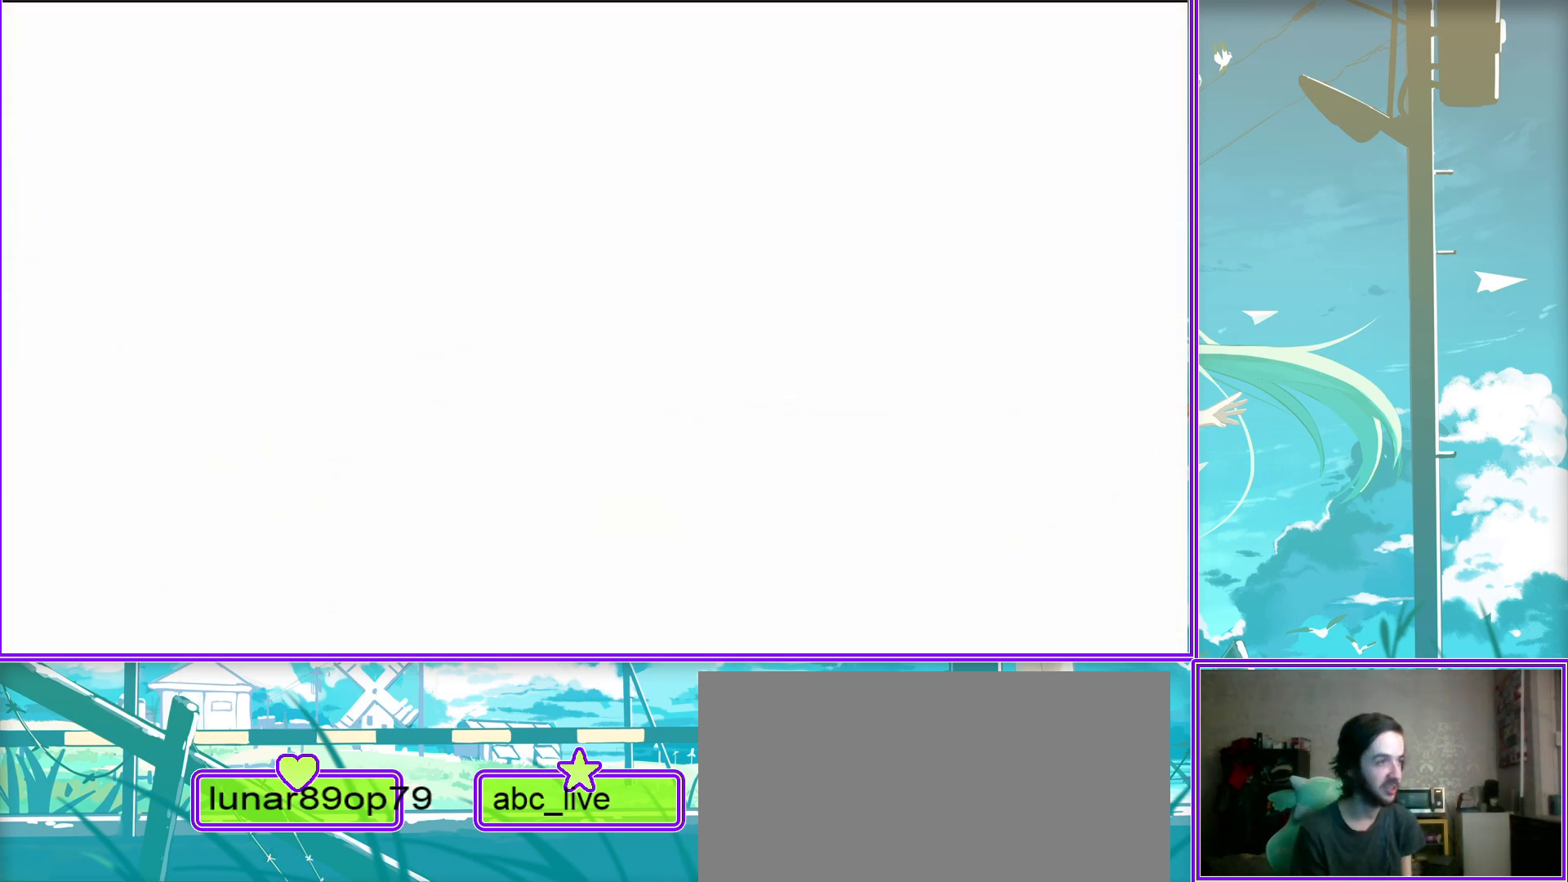
{"buttons": ["SQUARE"], "left_stick": "center", "right_stick": "center", "events": [[83, "SQUARE", "up"], [400, "SQUARE", "down"]]}
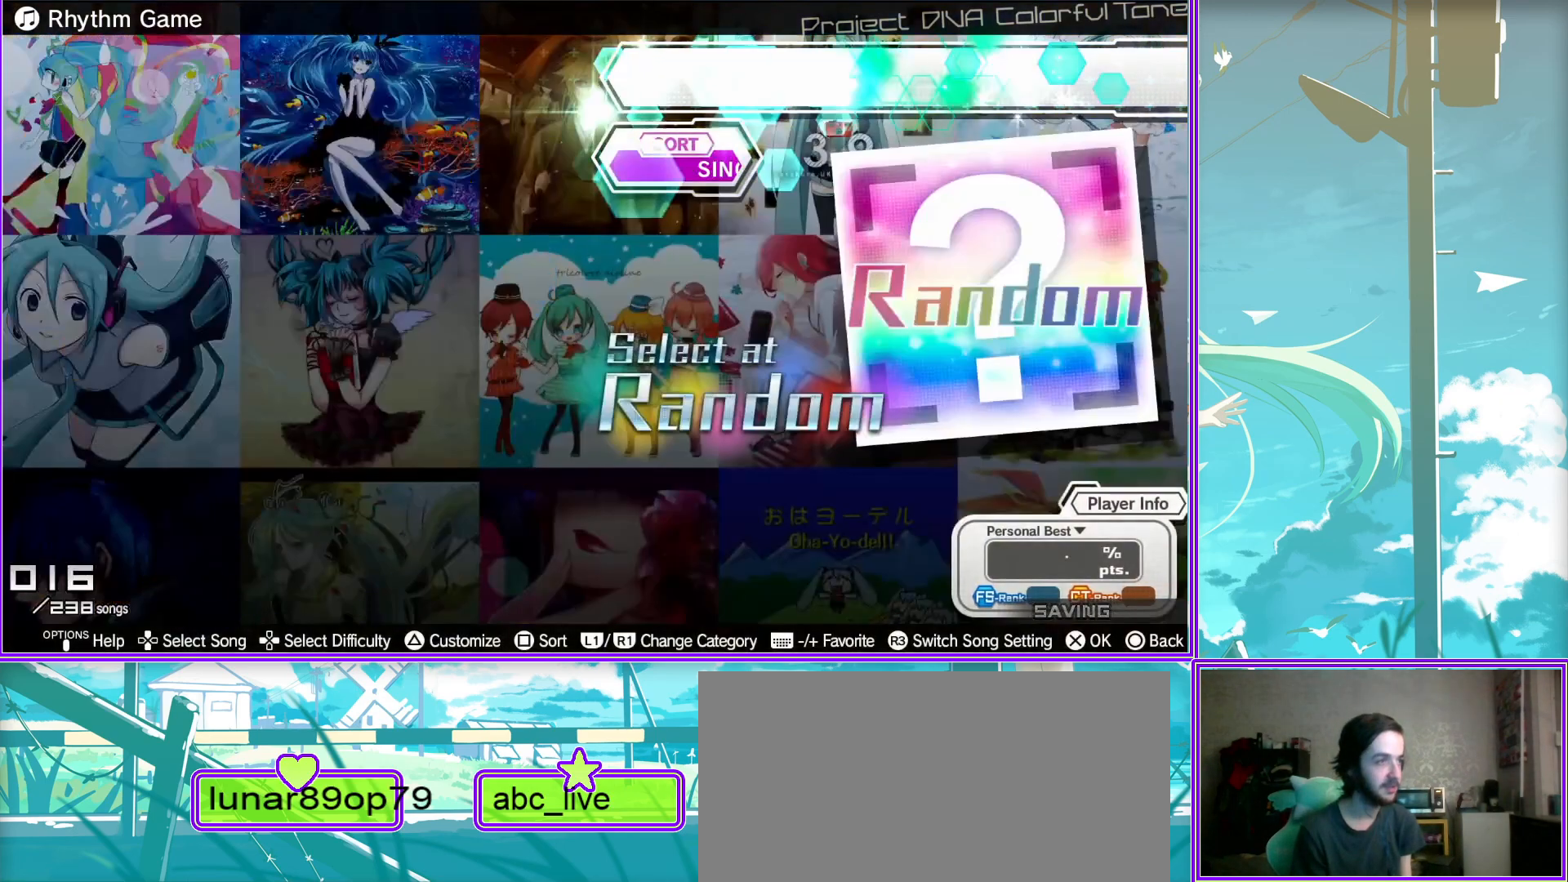
{"buttons": [], "left_stick": "center", "right_stick": "center", "events": [[17, "SQUARE", "up"], [200, "SQUARE", "down"], [317, "SQUARE", "up"]]}
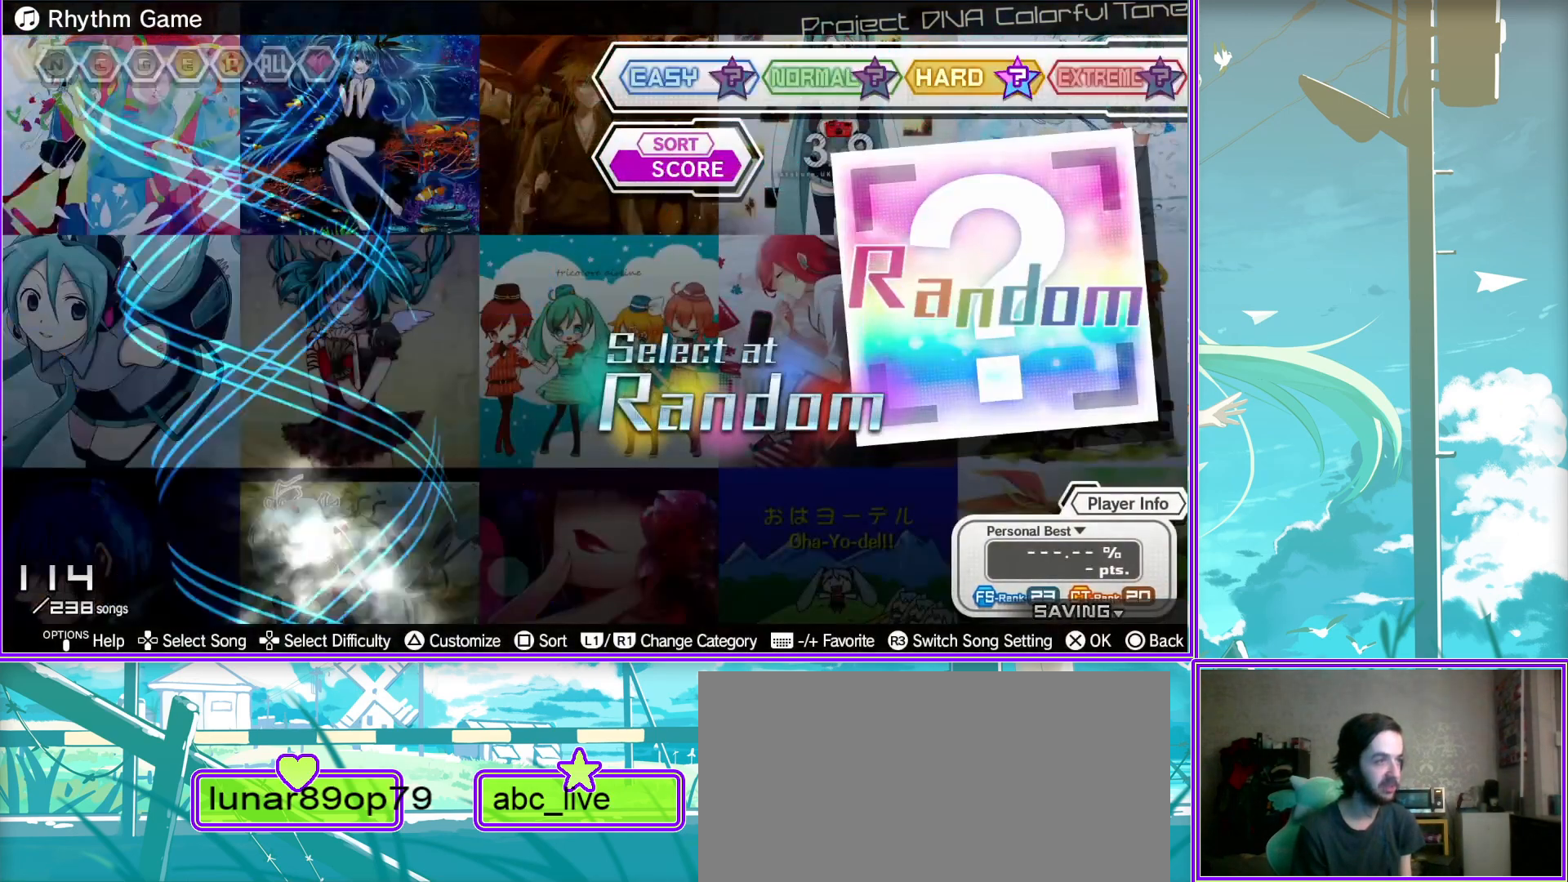
{"buttons": [], "left_stick": "center", "right_stick": "center", "events": [[183, "SQUARE", "down"], [367, "SQUARE", "up"]]}
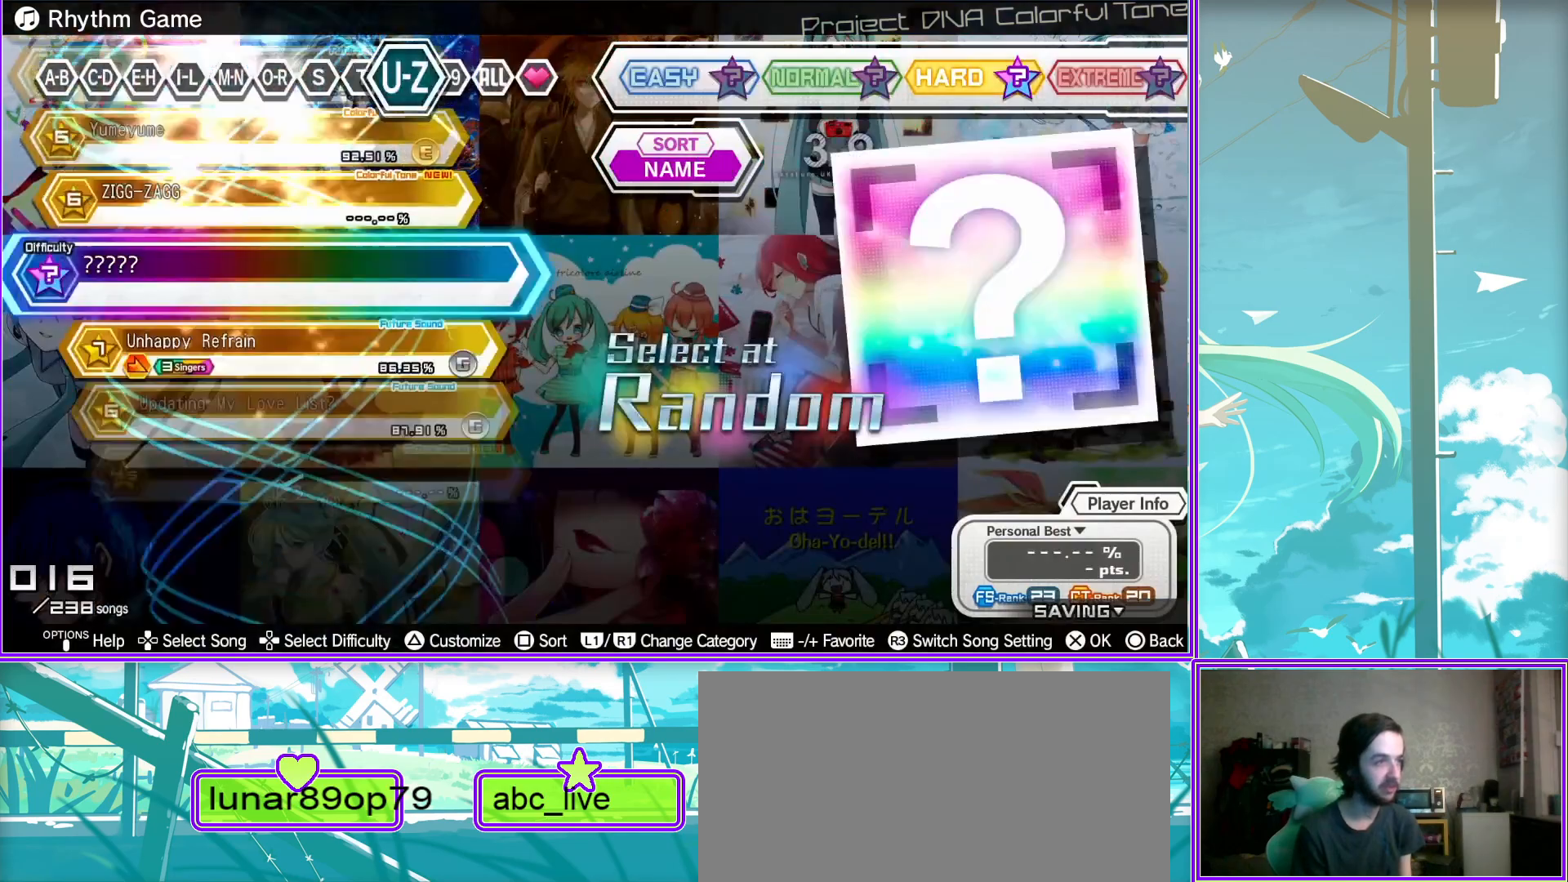
{"buttons": [], "left_stick": "center", "right_stick": "center", "events": [[283, "L1", "down"], [433, "L1", "up"]]}
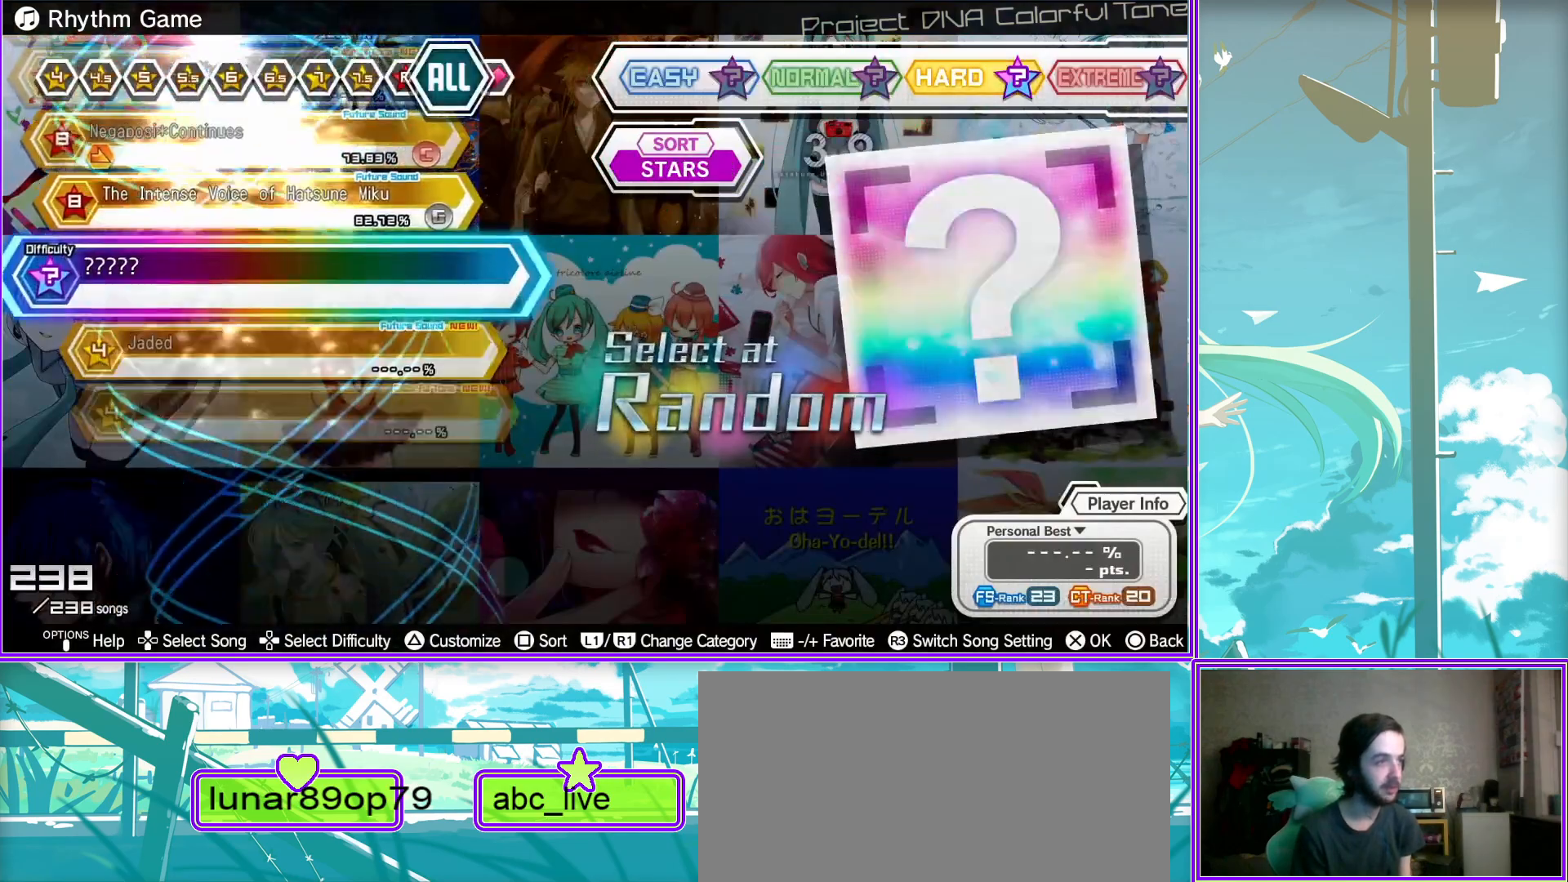
{"buttons": ["L1"], "left_stick": "center", "right_stick": "center", "events": [[50, "L1", "down"], [150, "L1", "up"], [250, "L1", "down"], [383, "L1", "up"], [417, "L1", "down"]]}
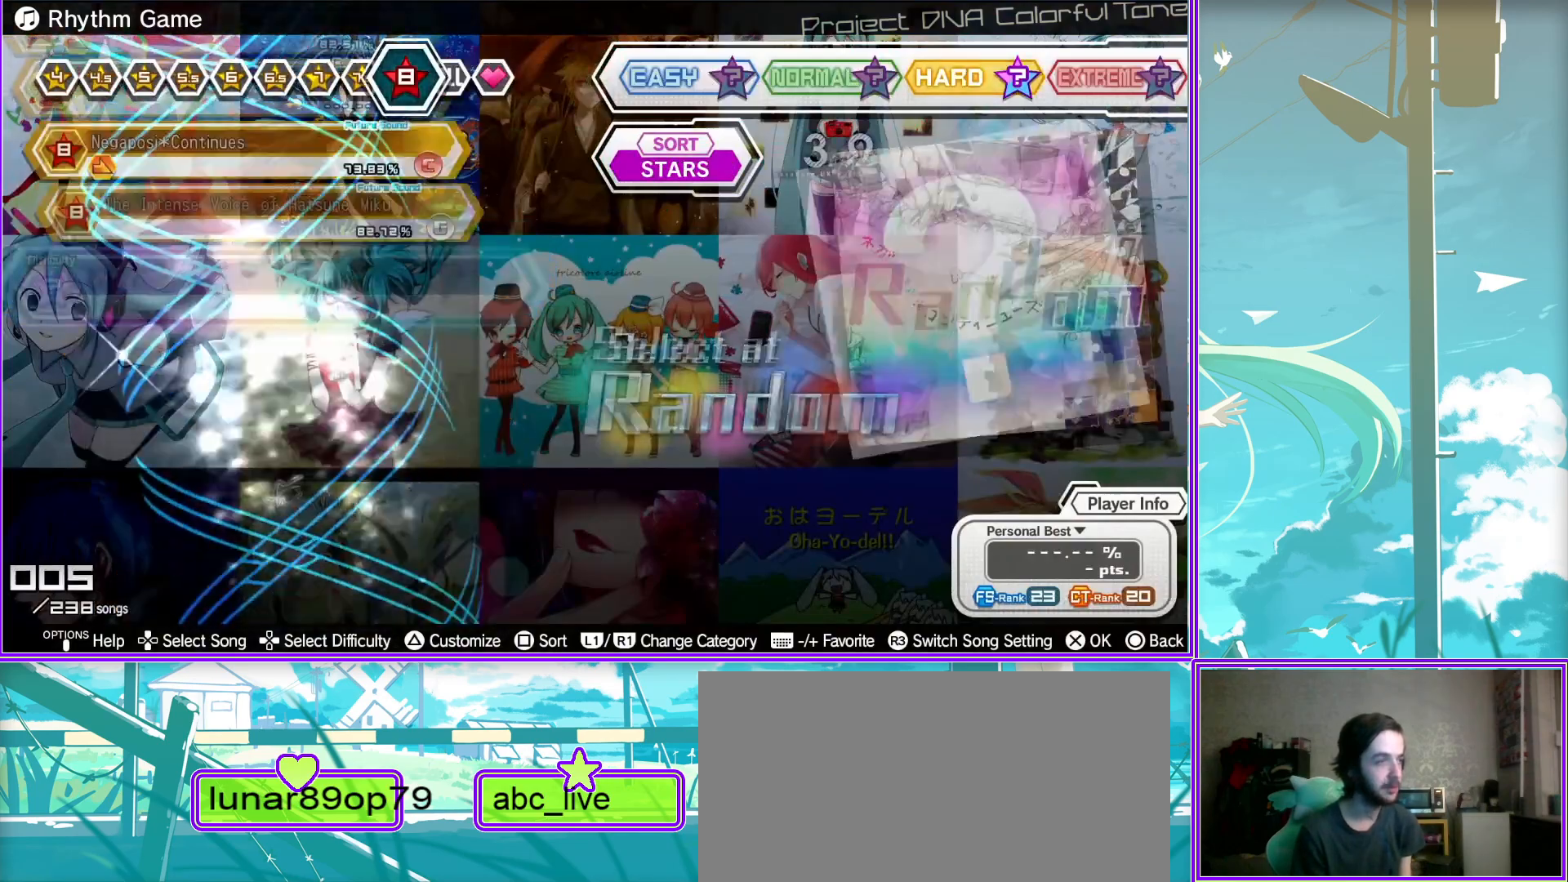
{"buttons": [], "left_stick": "center", "right_stick": "center", "events": [[50, "L1", "up"], [133, "L1", "down"], [250, "L1", "up"]]}
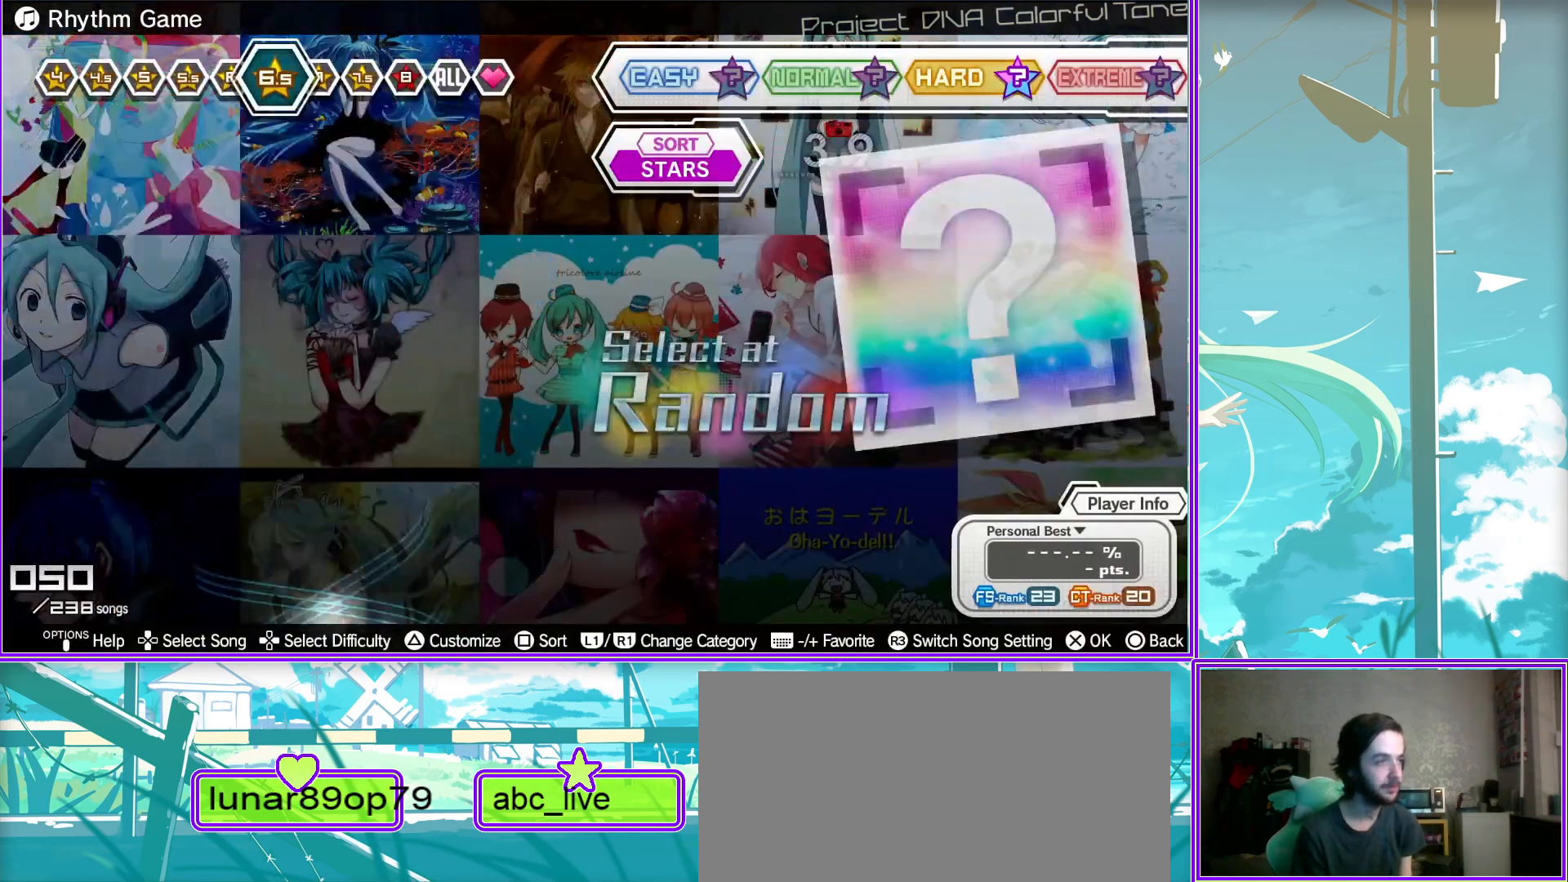
{"buttons": ["DPAD_DOWN"], "left_stick": "center", "right_stick": "center", "events": [[17, "DPAD_DOWN", "down"], [183, "DPAD_DOWN", "up"], [250, "DPAD_DOWN", "down"], [383, "DPAD_DOWN", "up"], [450, "DPAD_DOWN", "down"]]}
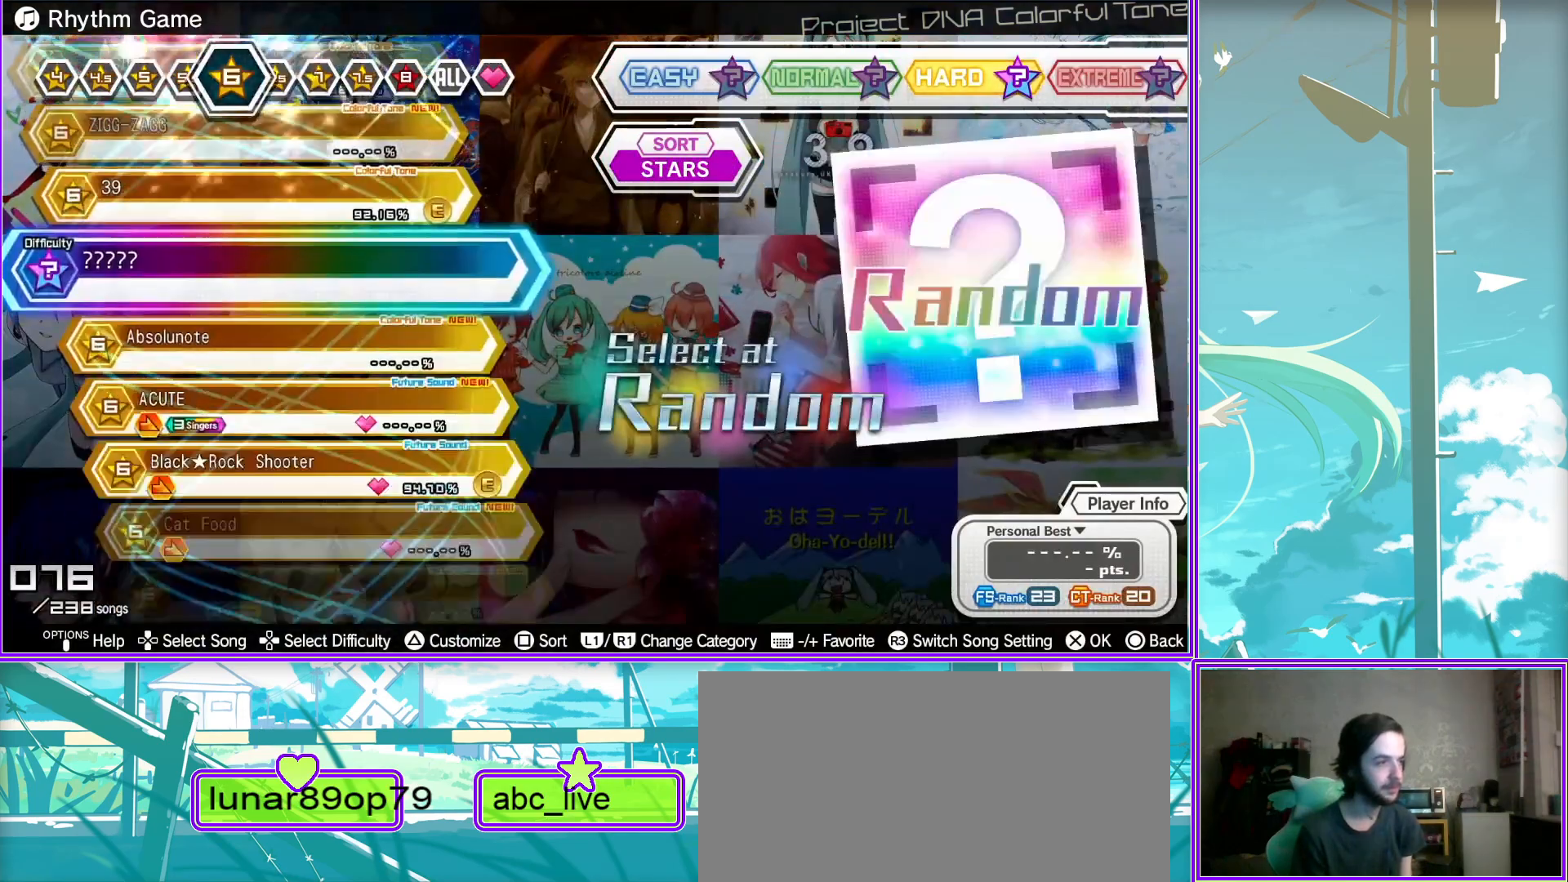
{"buttons": ["DPAD_DOWN"], "left_stick": "center", "right_stick": "center", "events": []}
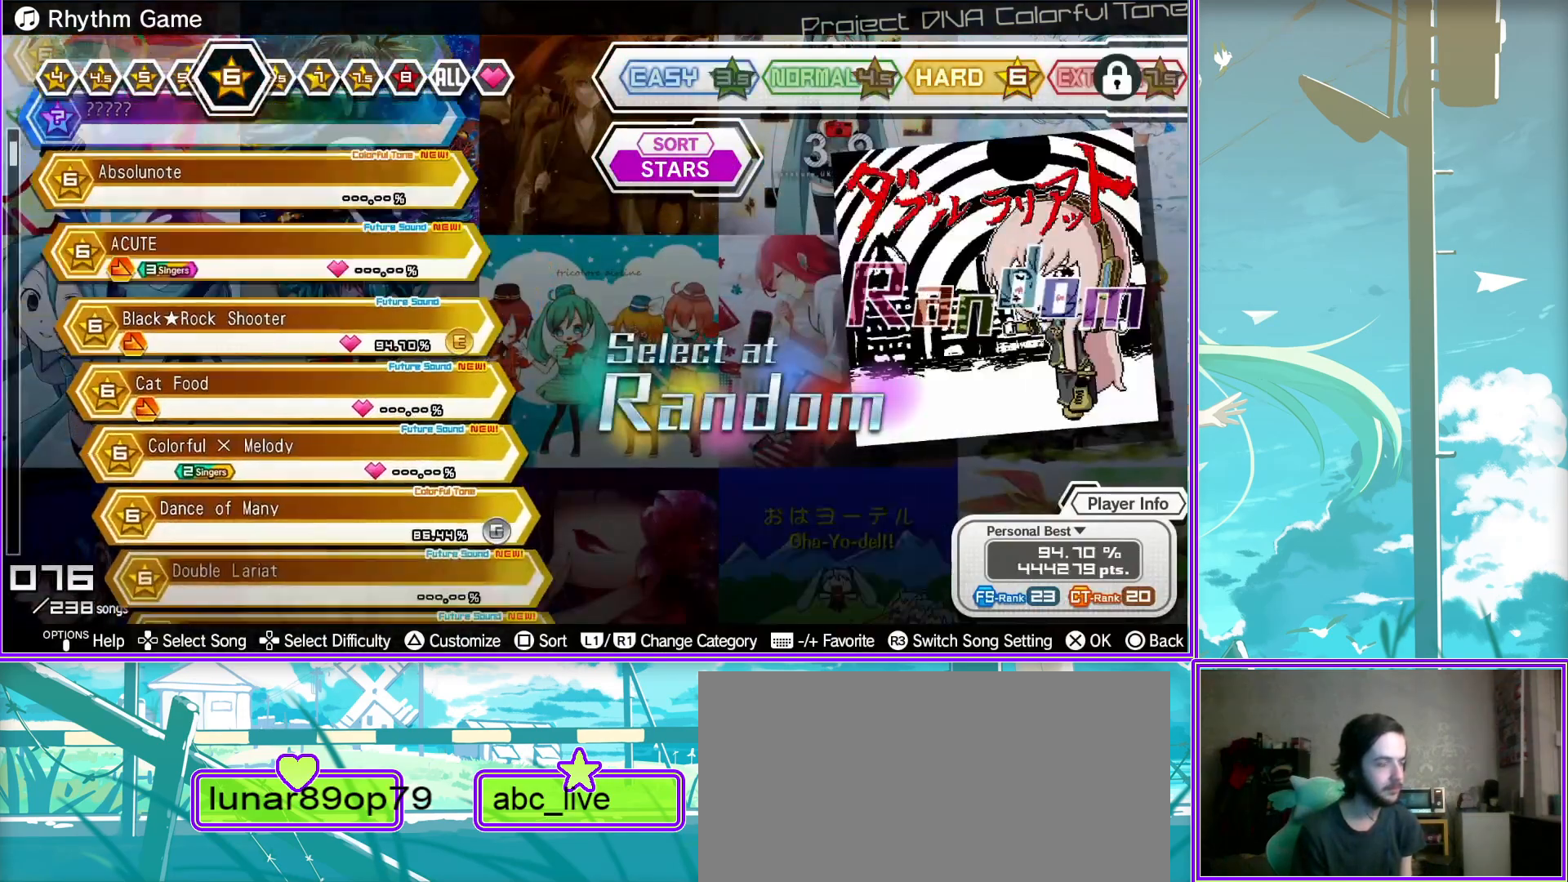
{"buttons": ["DPAD_DOWN"], "left_stick": "center", "right_stick": "center", "events": []}
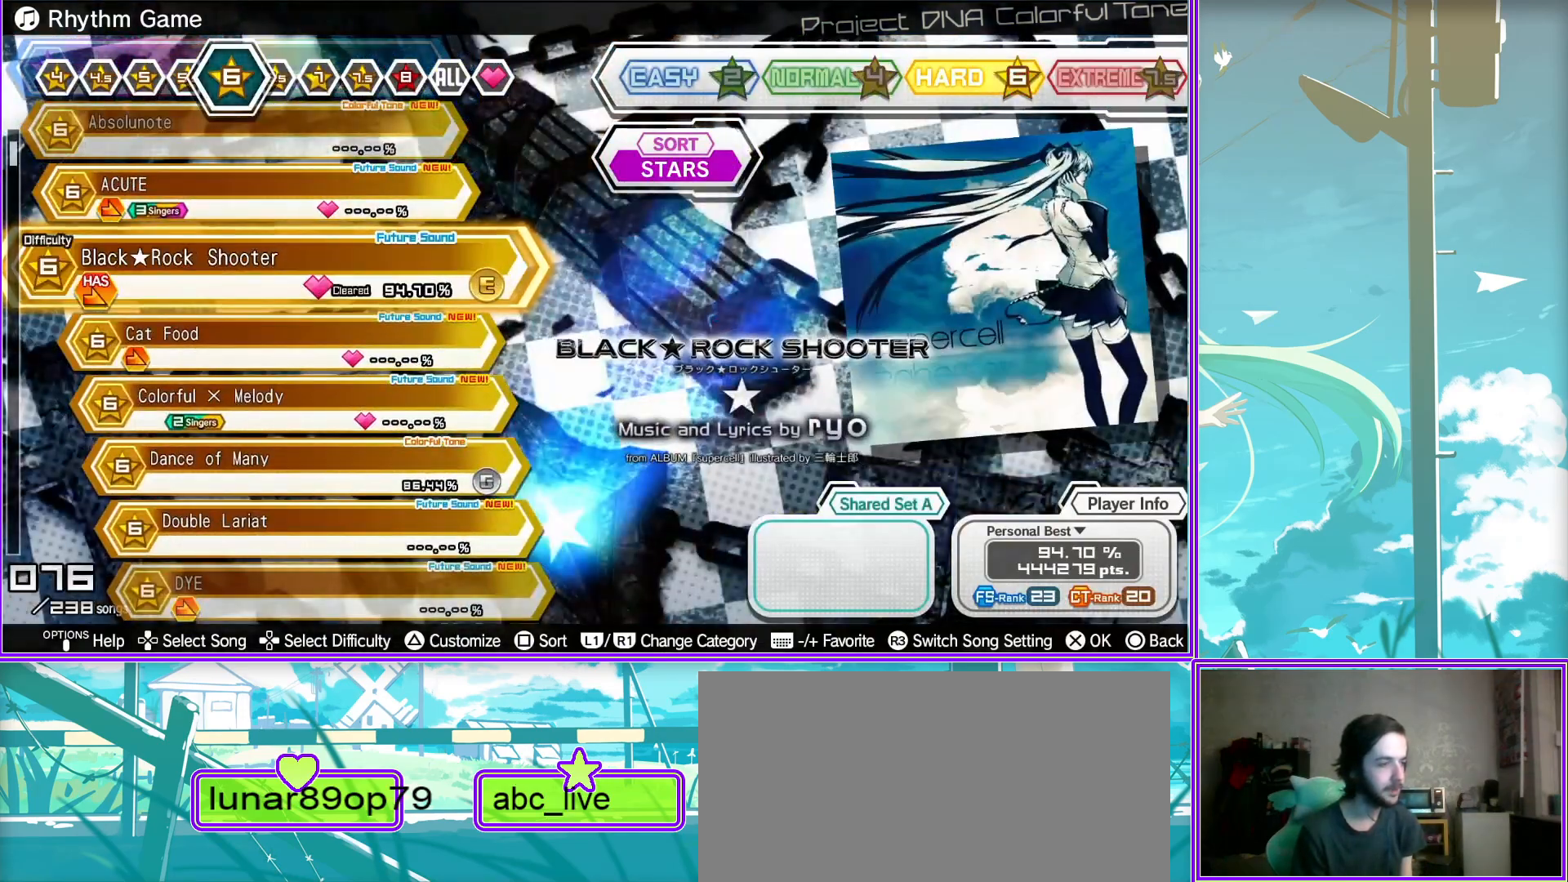
{"buttons": ["DPAD_DOWN"], "left_stick": "center", "right_stick": "center", "events": []}
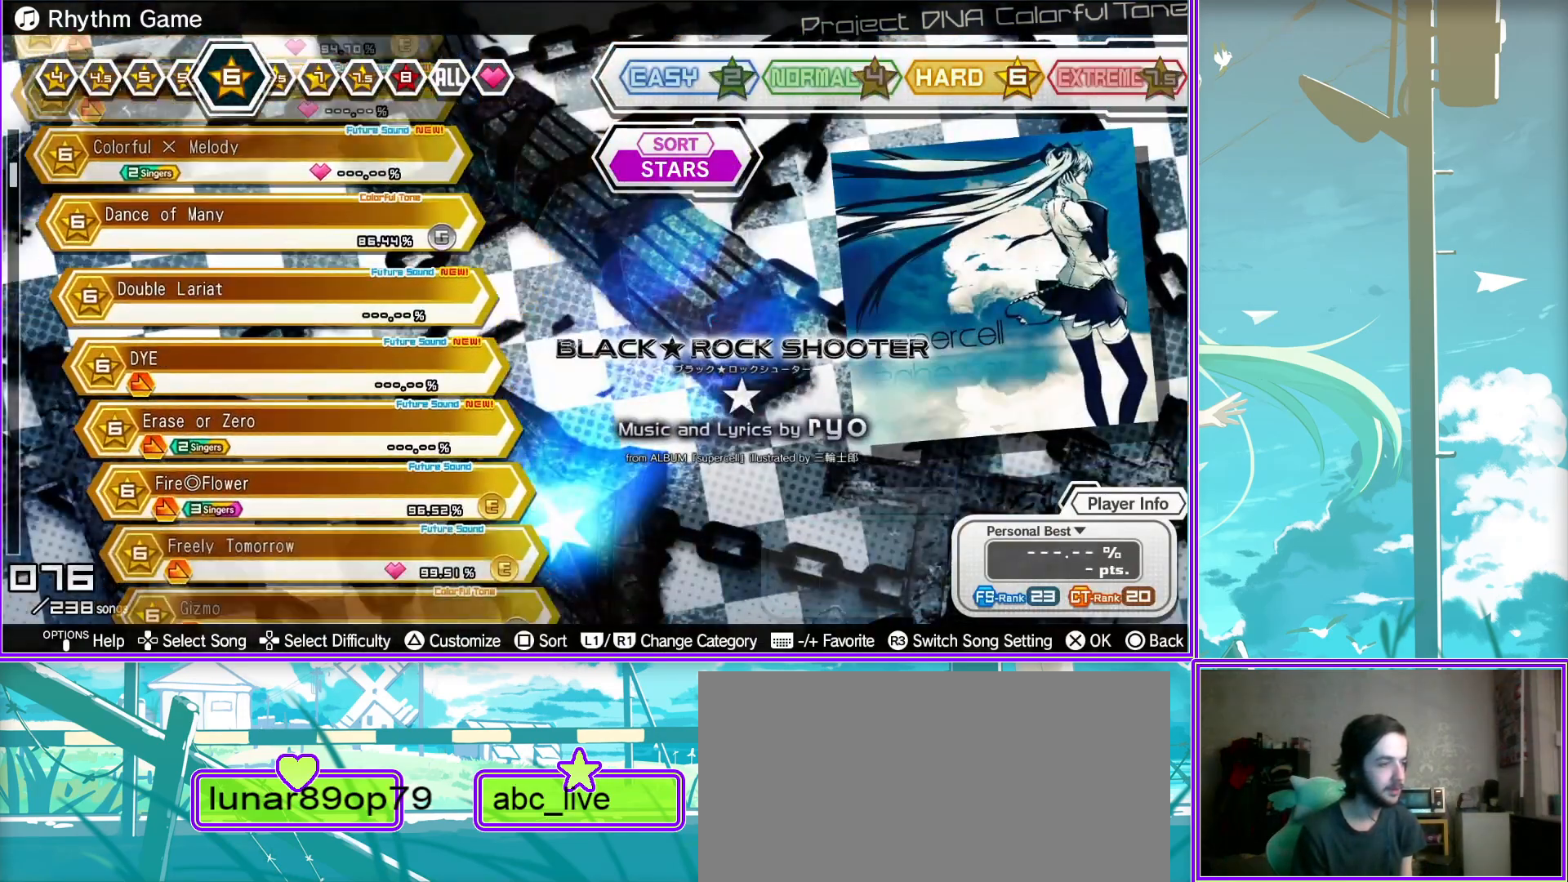
{"buttons": ["DPAD_DOWN"], "left_stick": "center", "right_stick": "center", "events": [[183, "DPAD_DOWN", "up"], [467, "DPAD_DOWN", "down"]]}
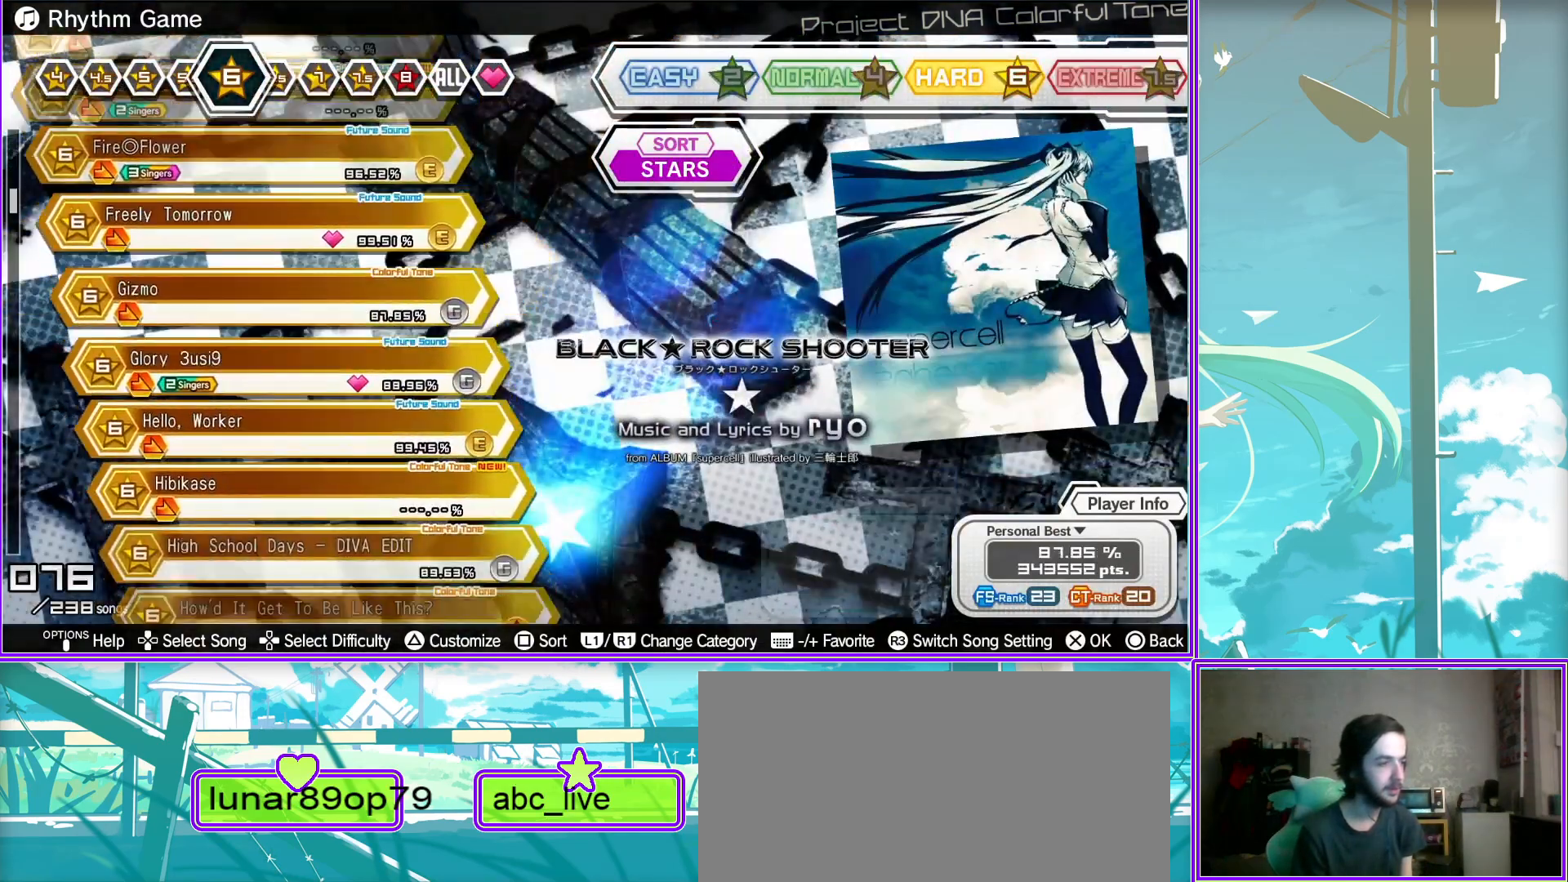
{"buttons": ["DPAD_DOWN"], "left_stick": "center", "right_stick": "center", "events": []}
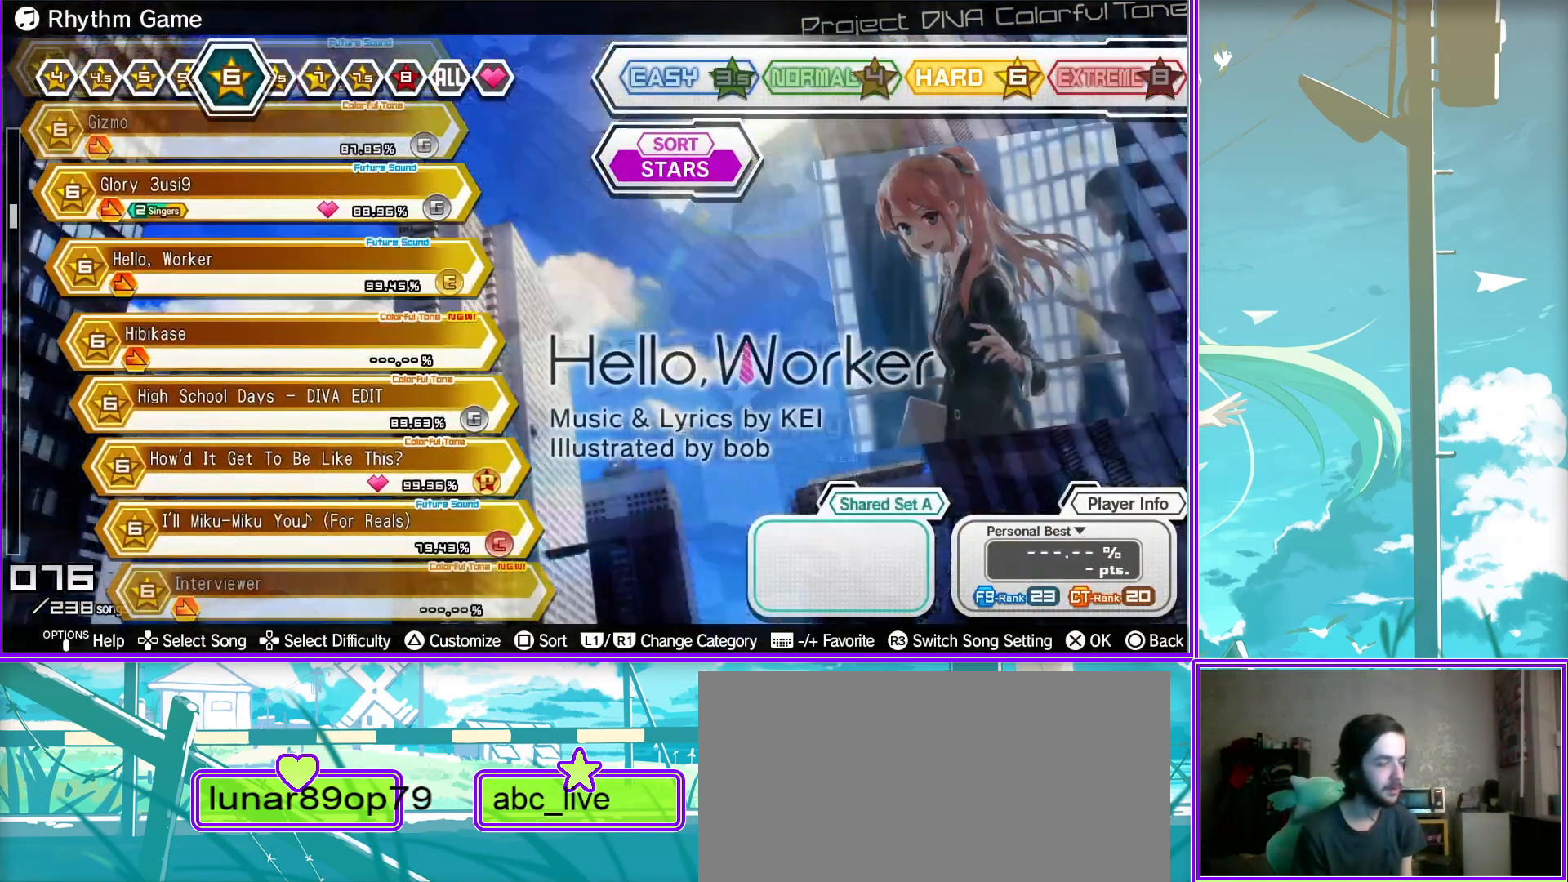
{"buttons": ["DPAD_DOWN"], "left_stick": "center", "right_stick": "center", "events": []}
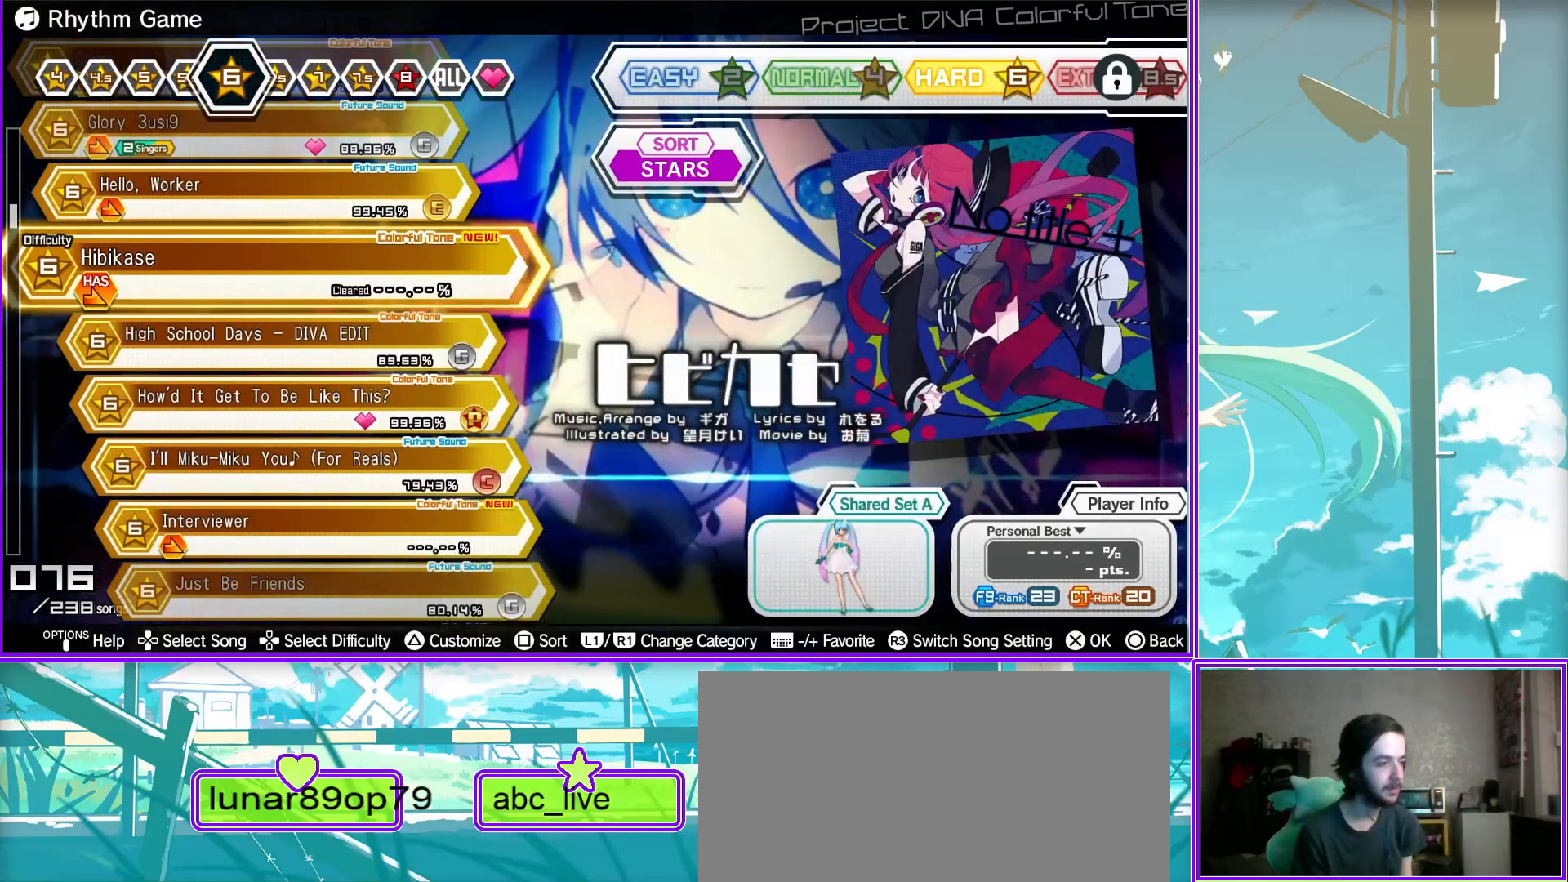
{"buttons": ["DPAD_DOWN"], "left_stick": "center", "right_stick": "center", "events": []}
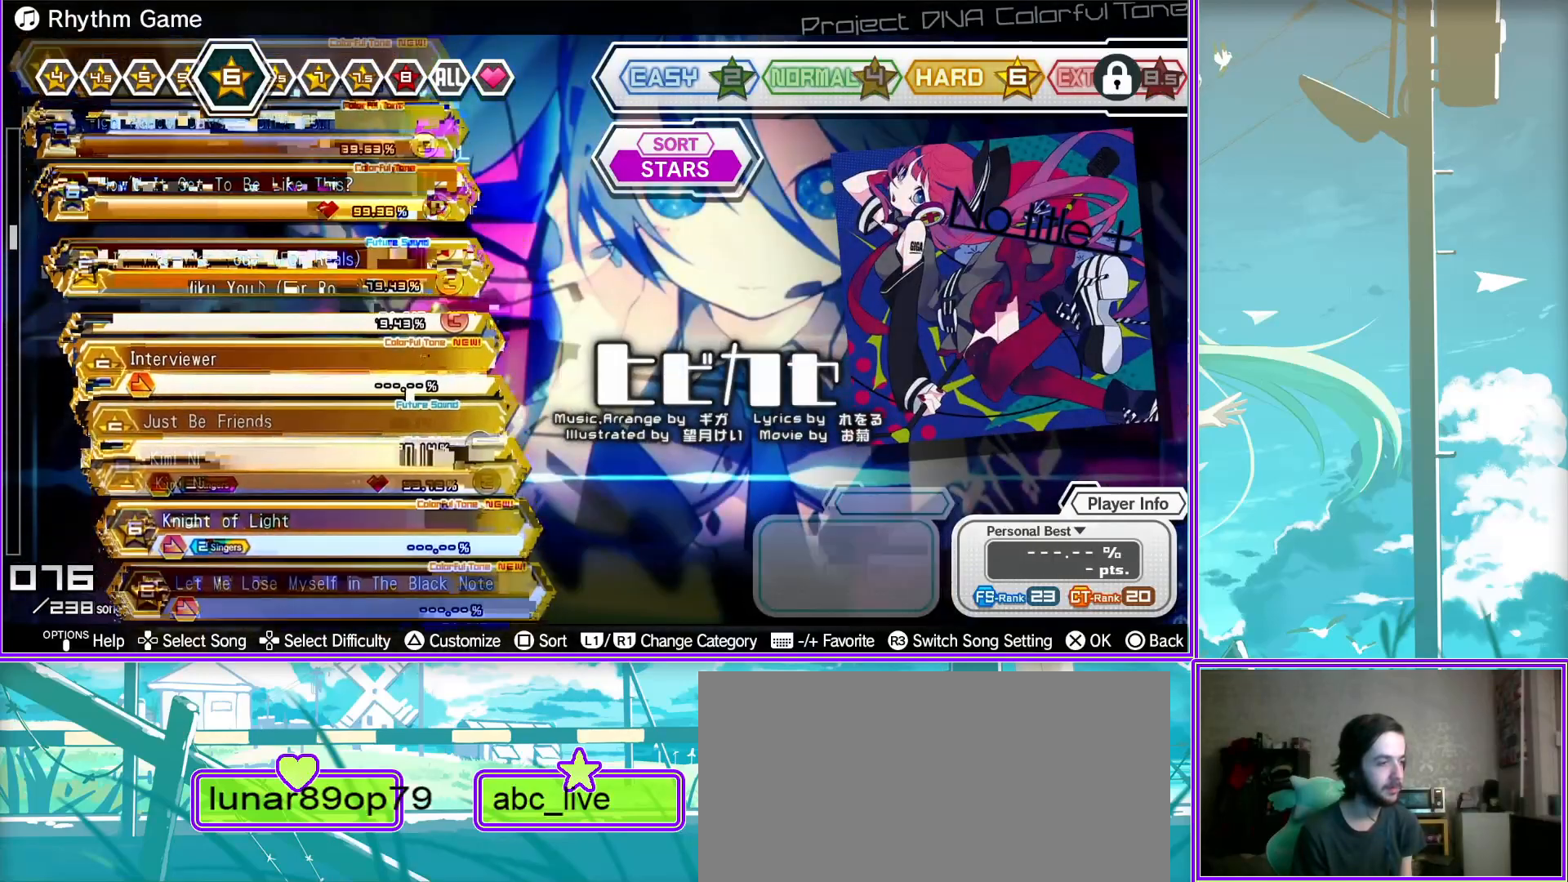
{"buttons": ["DPAD_DOWN"], "left_stick": "center", "right_stick": "center", "events": []}
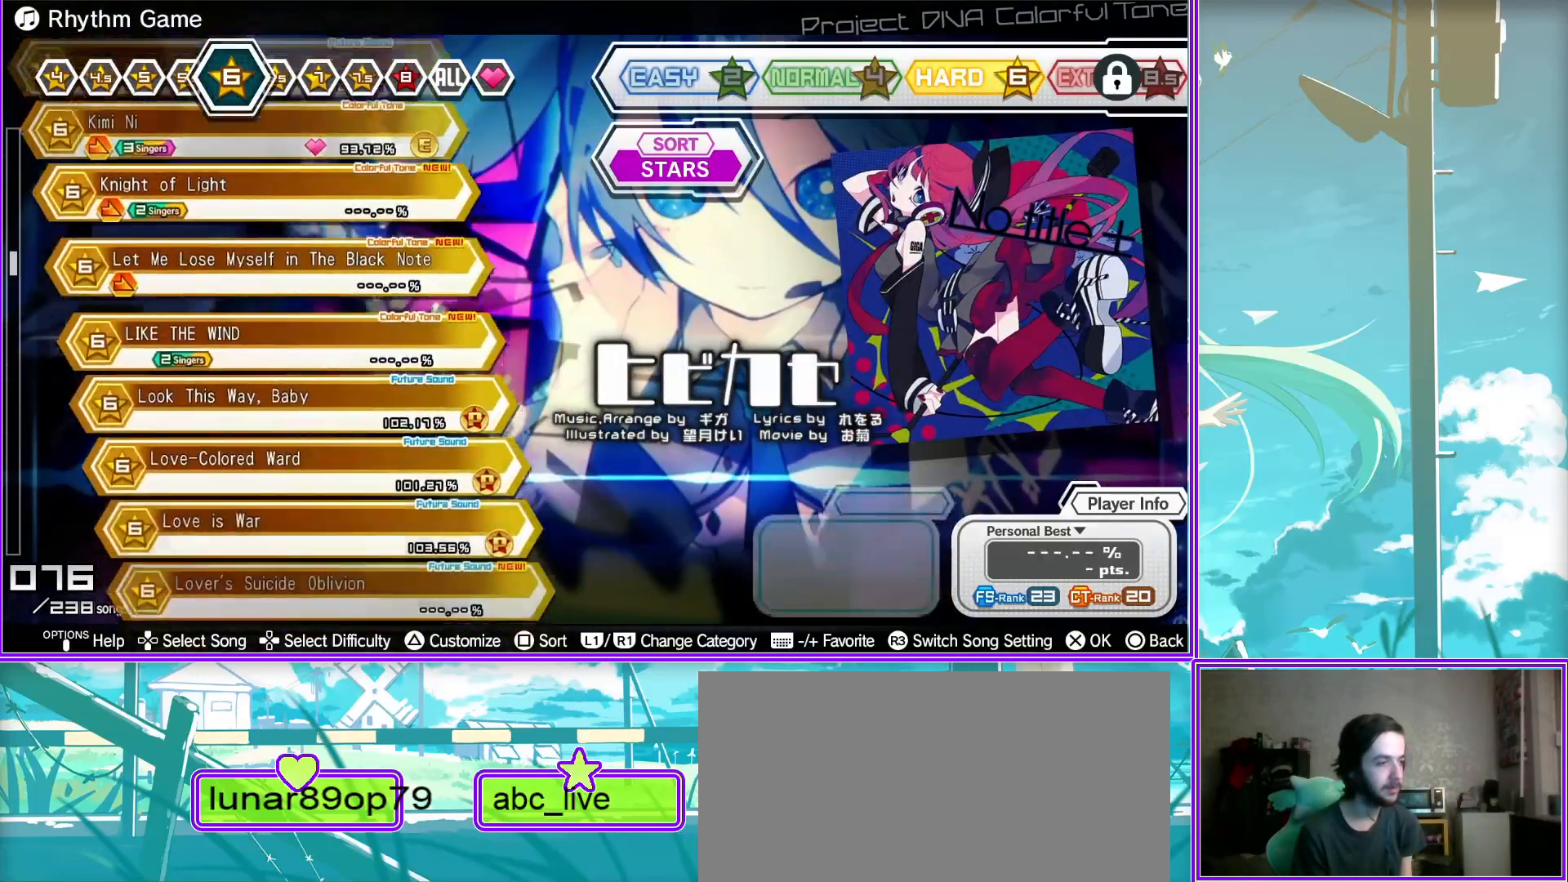
{"buttons": ["DPAD_DOWN"], "left_stick": "center", "right_stick": "center", "events": []}
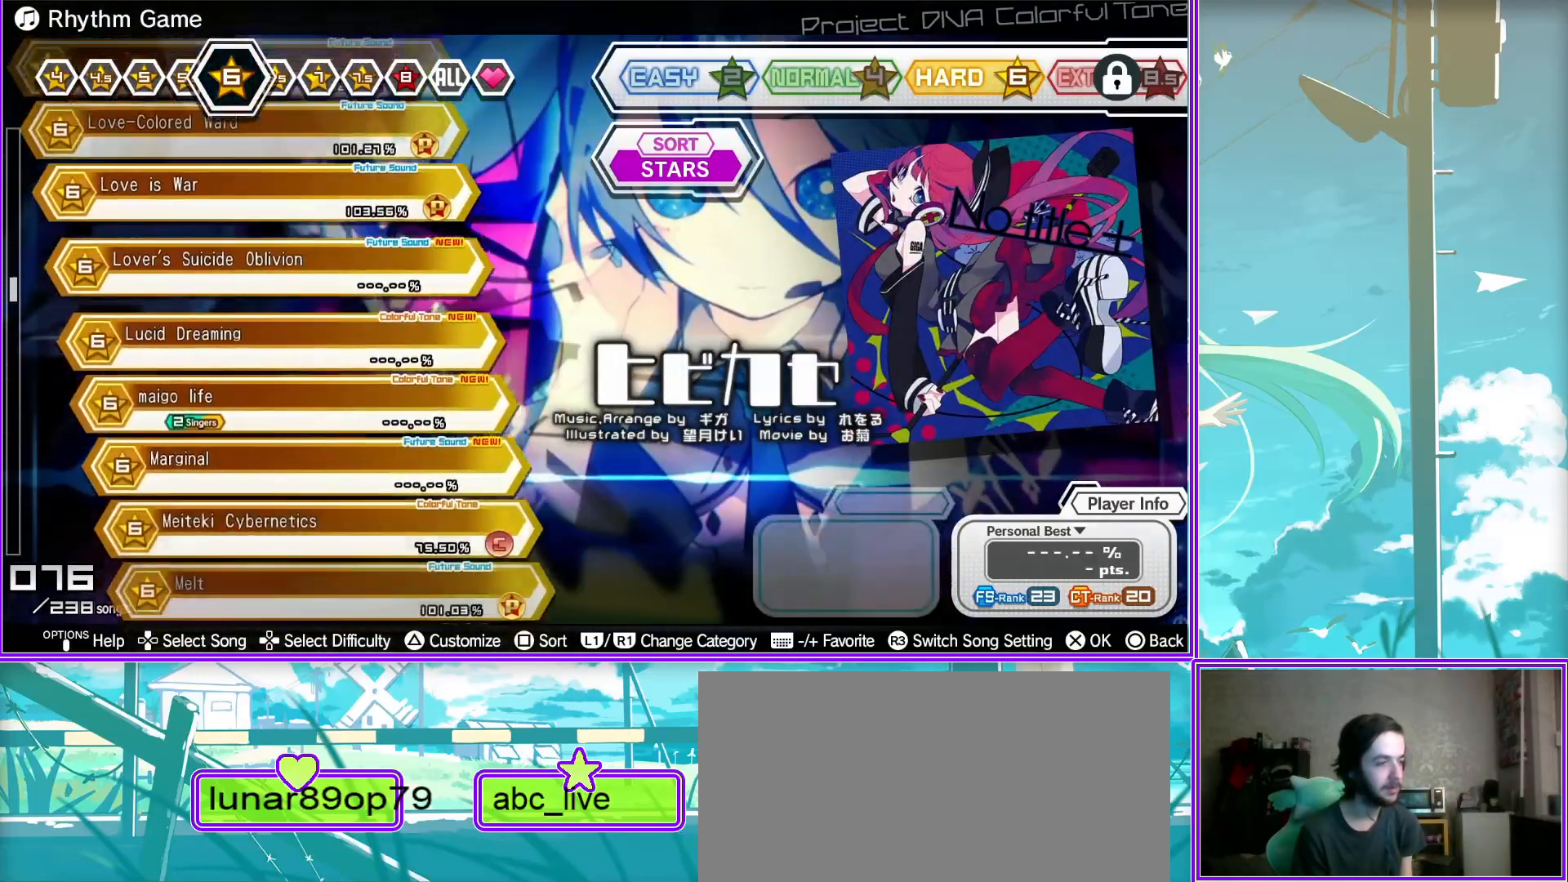
{"buttons": ["DPAD_DOWN"], "left_stick": "center", "right_stick": "center", "events": []}
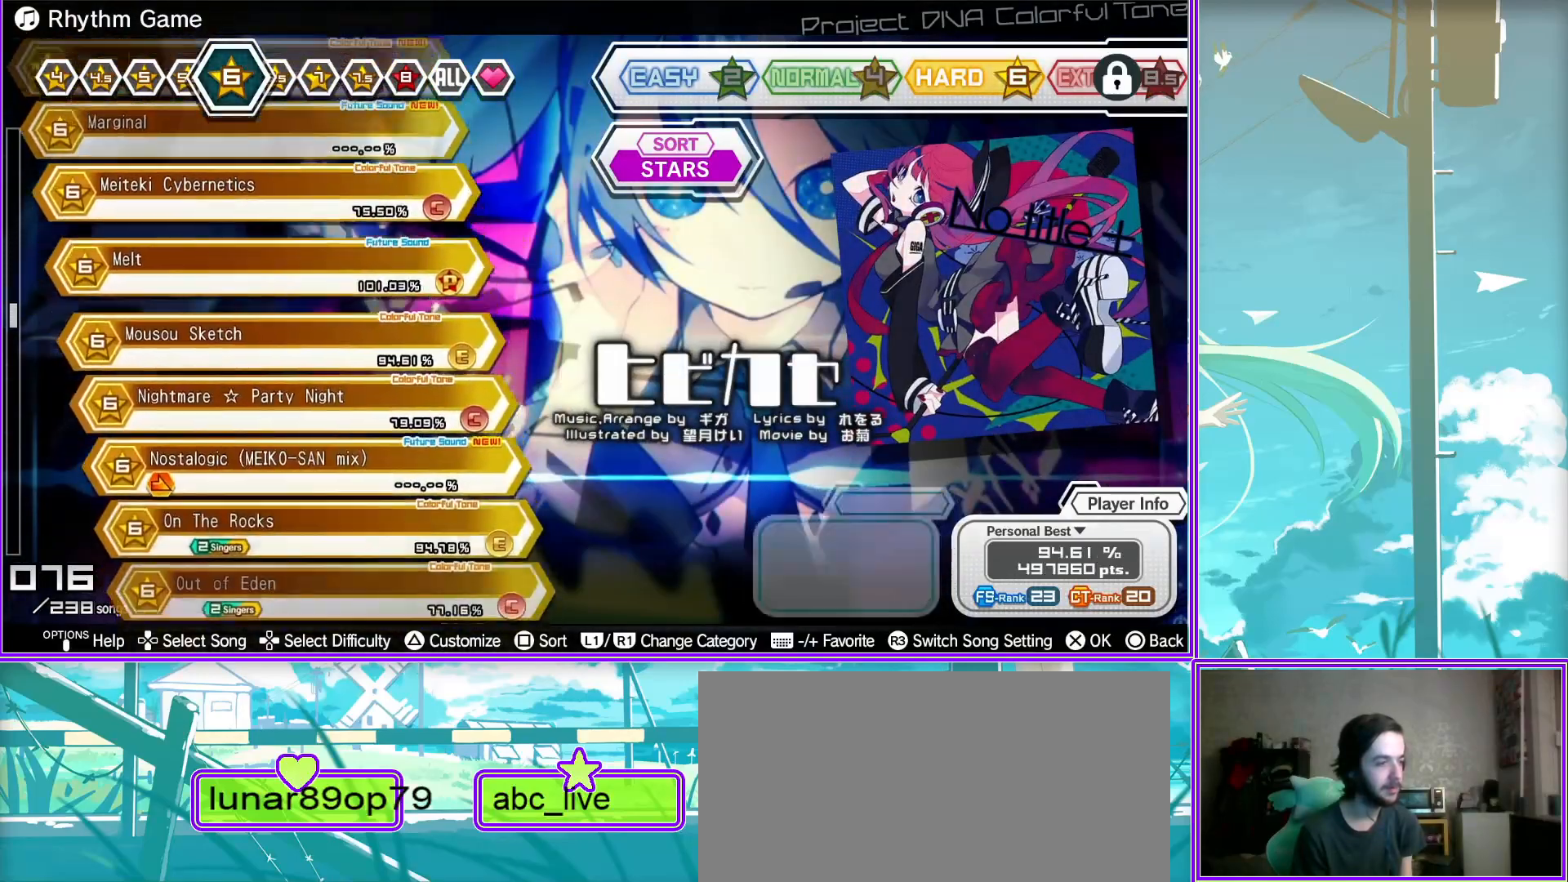
{"buttons": ["DPAD_DOWN"], "left_stick": "center", "right_stick": "center", "events": []}
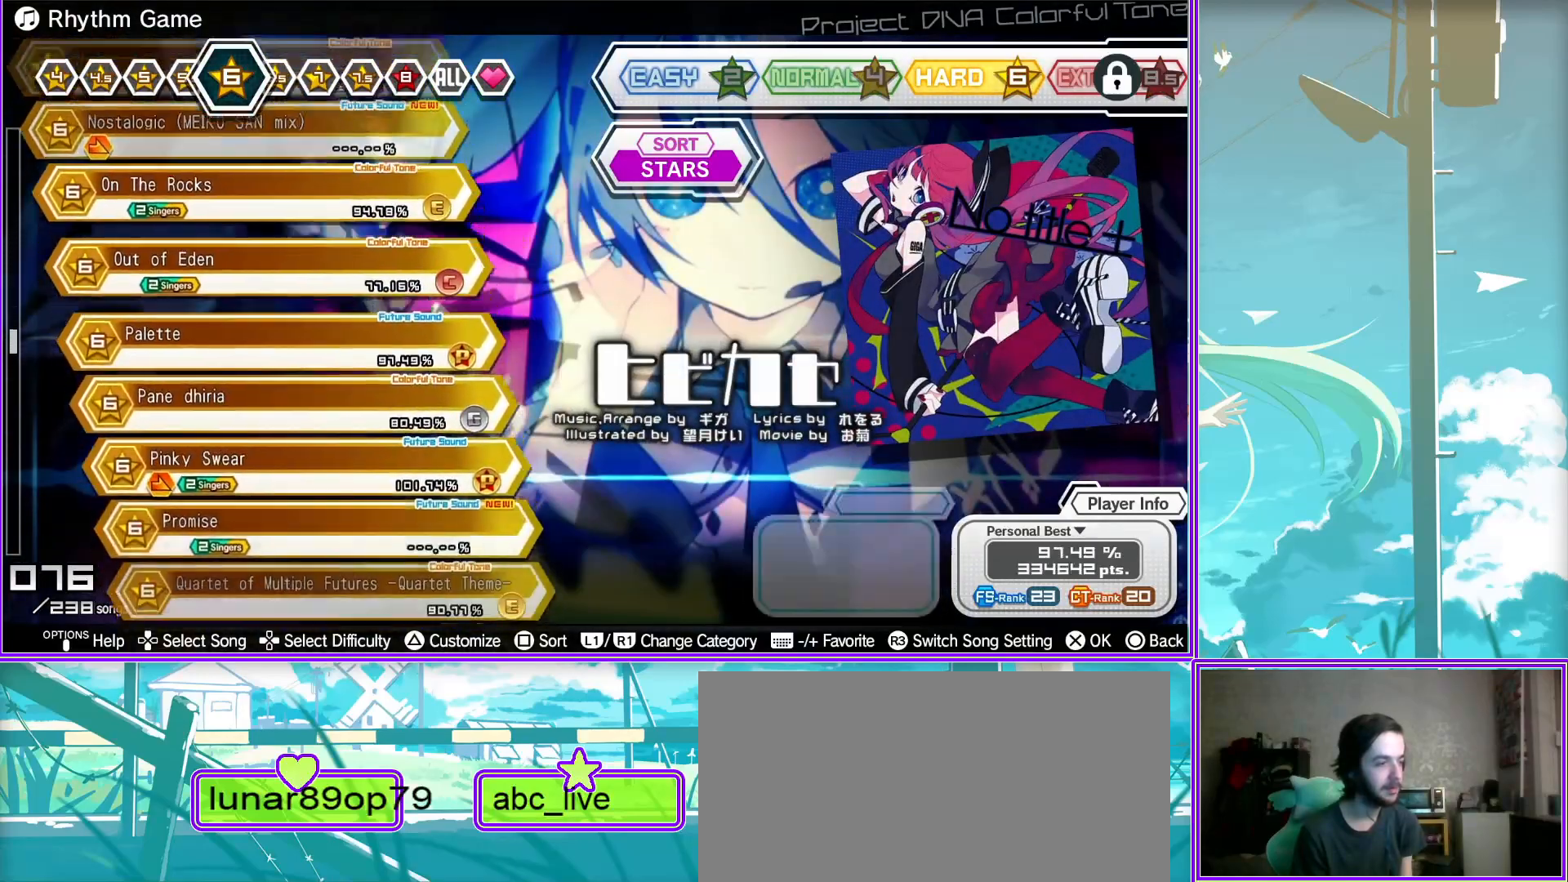
{"buttons": [], "left_stick": "center", "right_stick": "center", "events": [[117, "DPAD_DOWN", "up"], [267, "DPAD_DOWN", "down"], [417, "DPAD_DOWN", "up"]]}
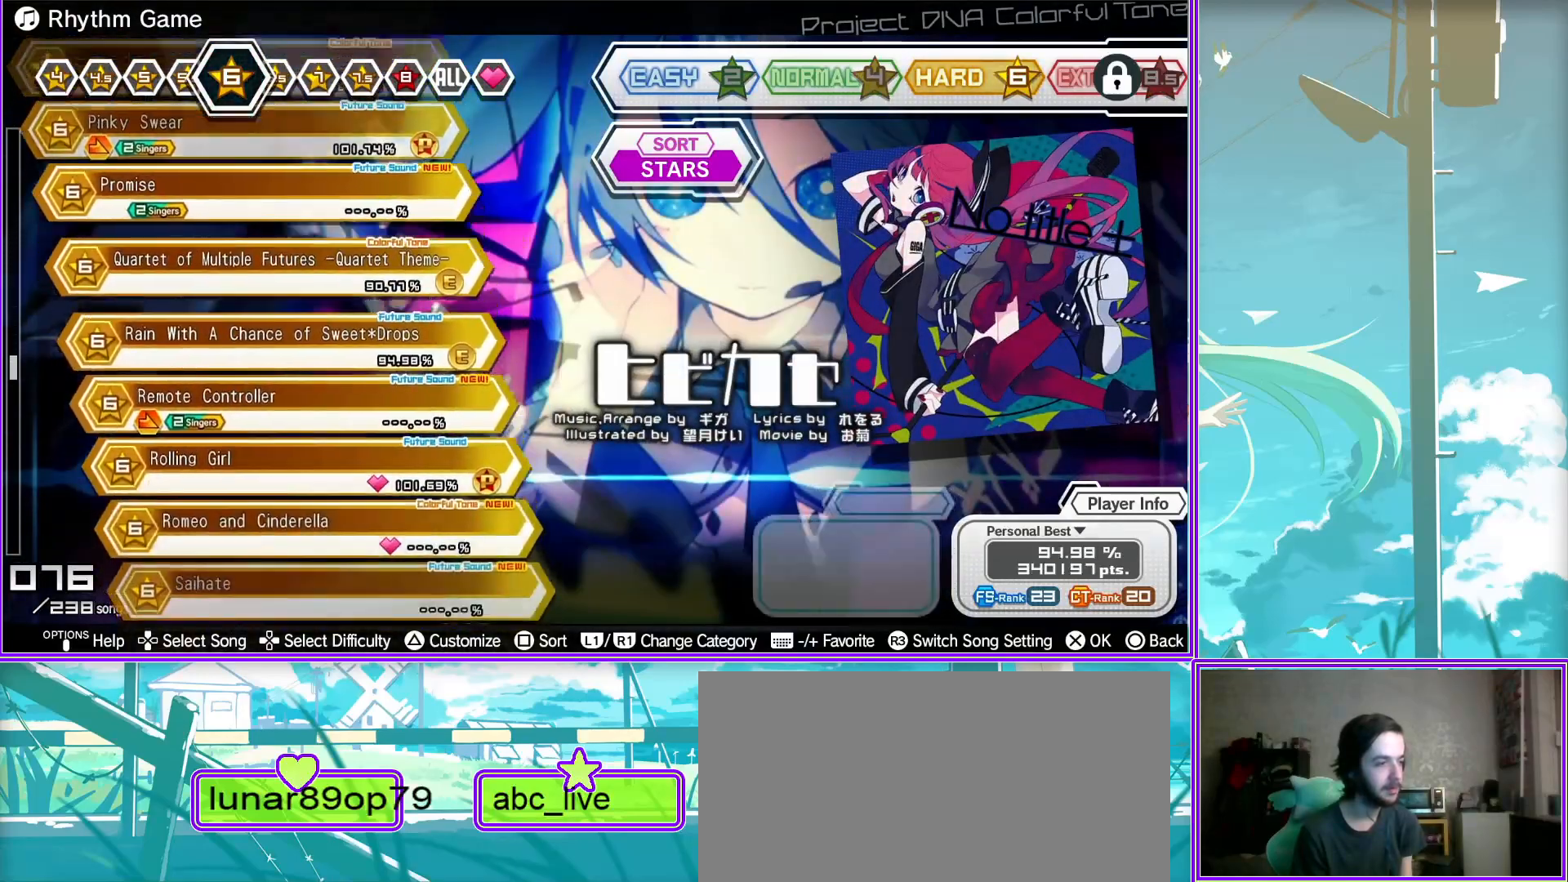
{"buttons": ["DPAD_DOWN"], "left_stick": "center", "right_stick": "center", "events": [[17, "DPAD_DOWN", "down"], [167, "DPAD_DOWN", "up"], [233, "DPAD_DOWN", "down"], [333, "DPAD_DOWN", "up"], [417, "DPAD_DOWN", "down"]]}
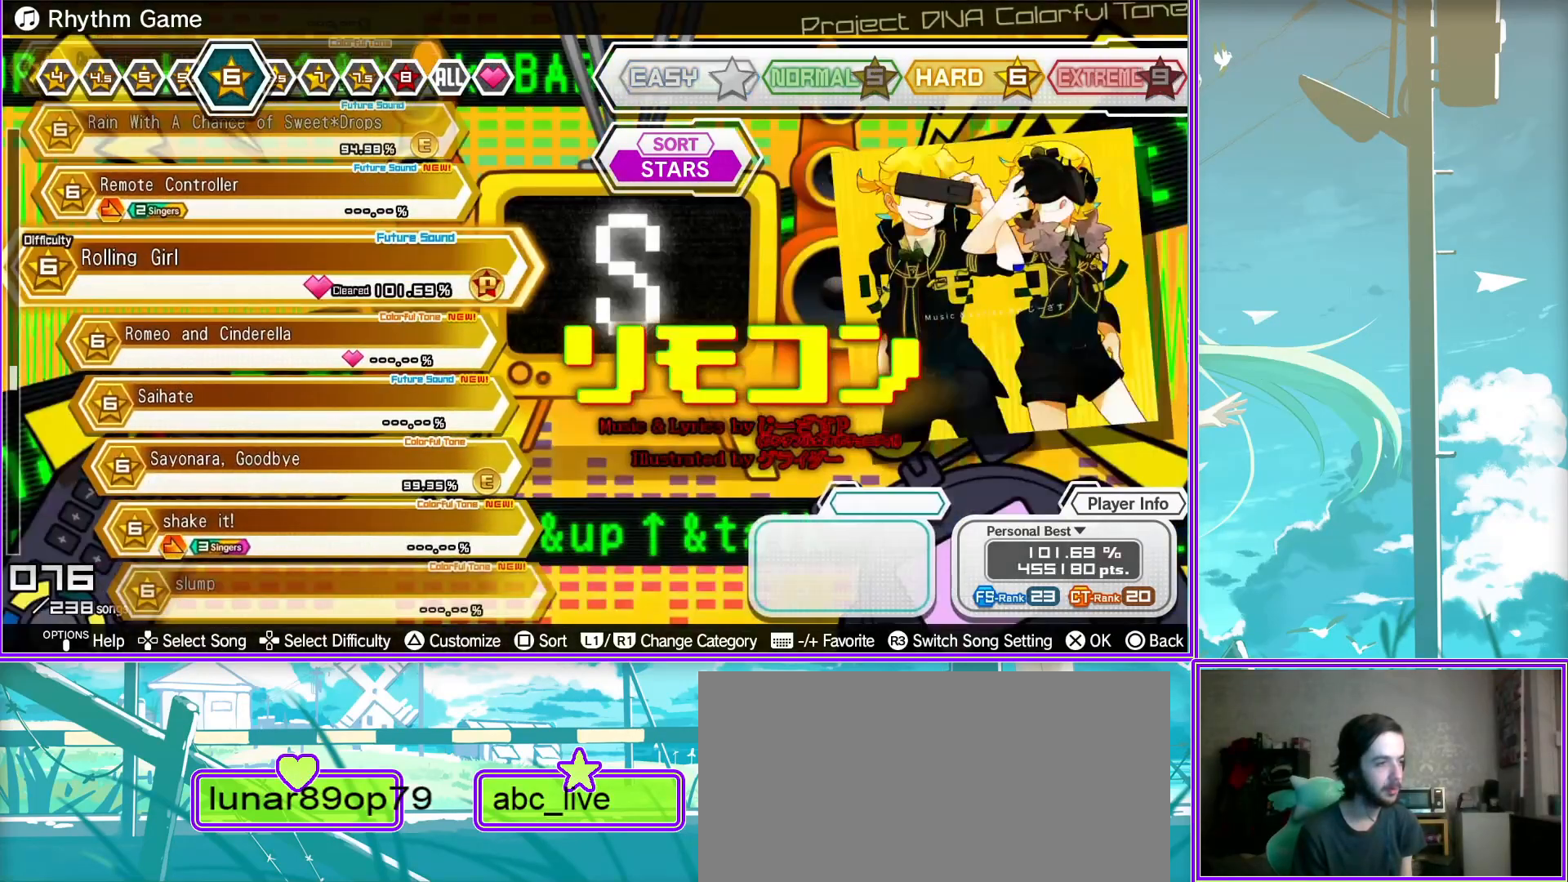
{"buttons": [], "left_stick": "center", "right_stick": "center", "events": [[33, "DPAD_DOWN", "up"]]}